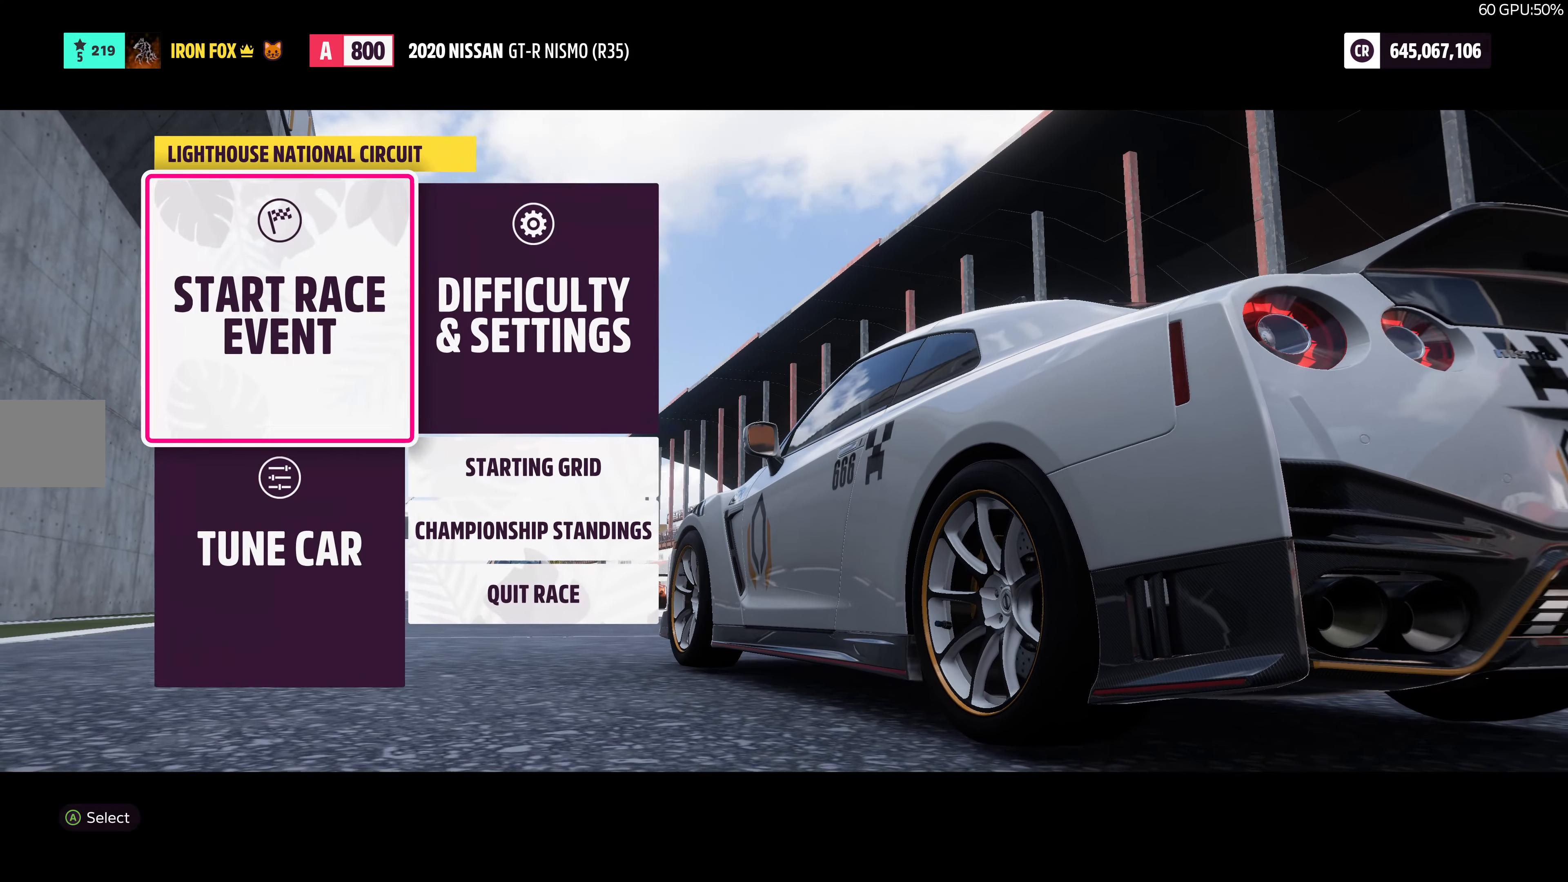
Gameplay with a controller (PlayStation layout); each line is a JSON object with the inputs held at the frame after it (dt_ms = milliseconds from this image to that frame). "events" lists button and stick changes between this image and that frame as [ms after this image, input, new state], when the widget could be followed in between.
{"dt_ms": 500, "buttons": ["CROSS"], "left_stick": "center", "right_stick": "center", "events": [[300, "DPAD_DOWN", "down"], [450, "DPAD_DOWN", "up"], [484, "CROSS", "down"]]}
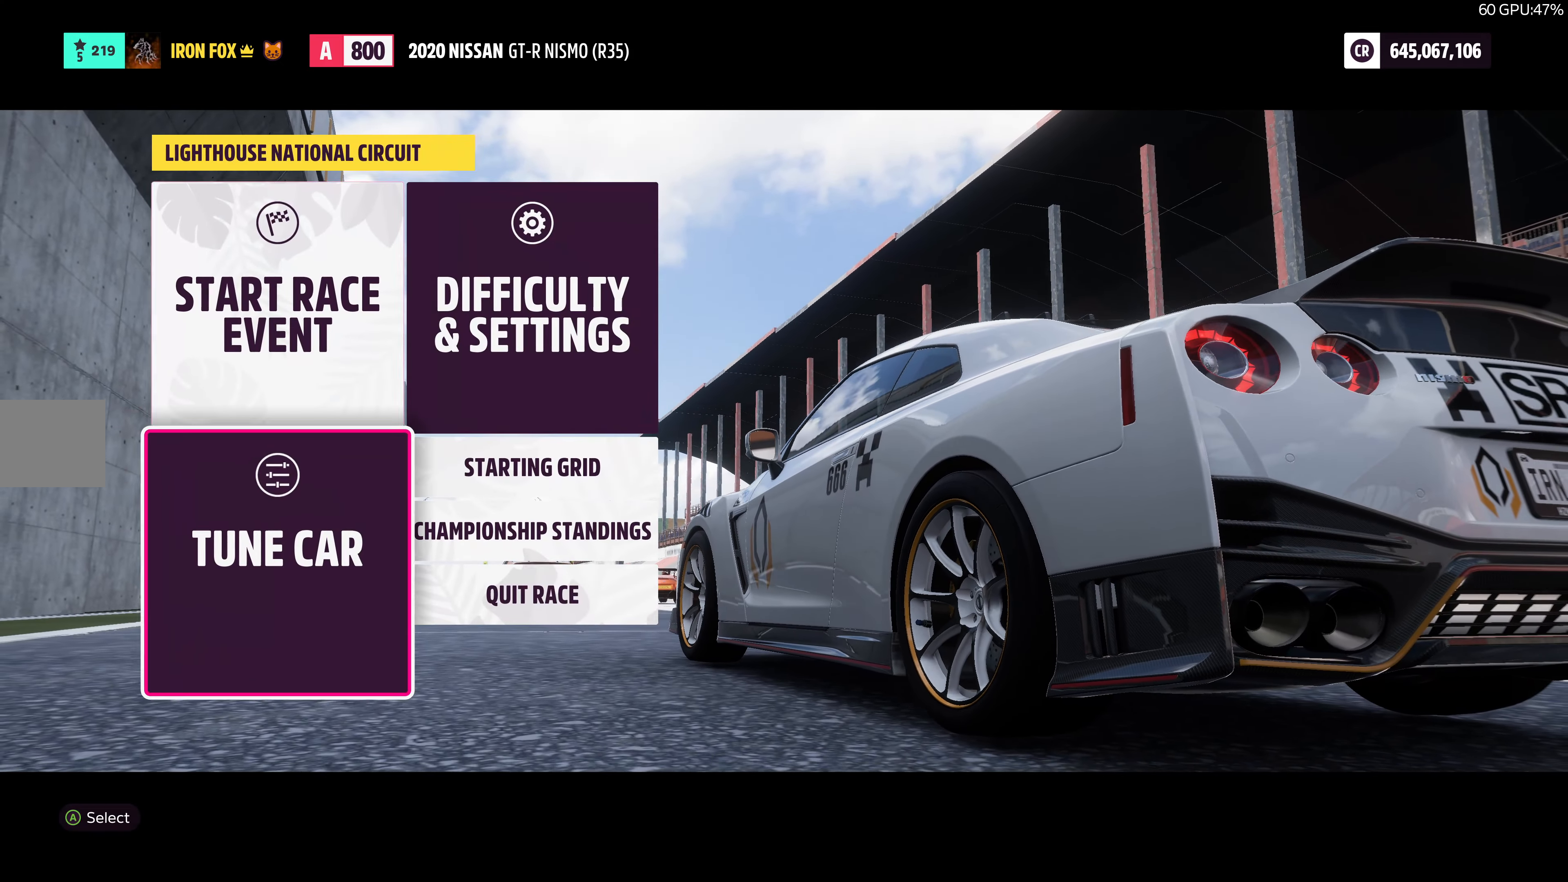
{"dt_ms": 500, "buttons": [], "left_stick": "center", "right_stick": "center", "events": [[134, "CROSS", "up"]]}
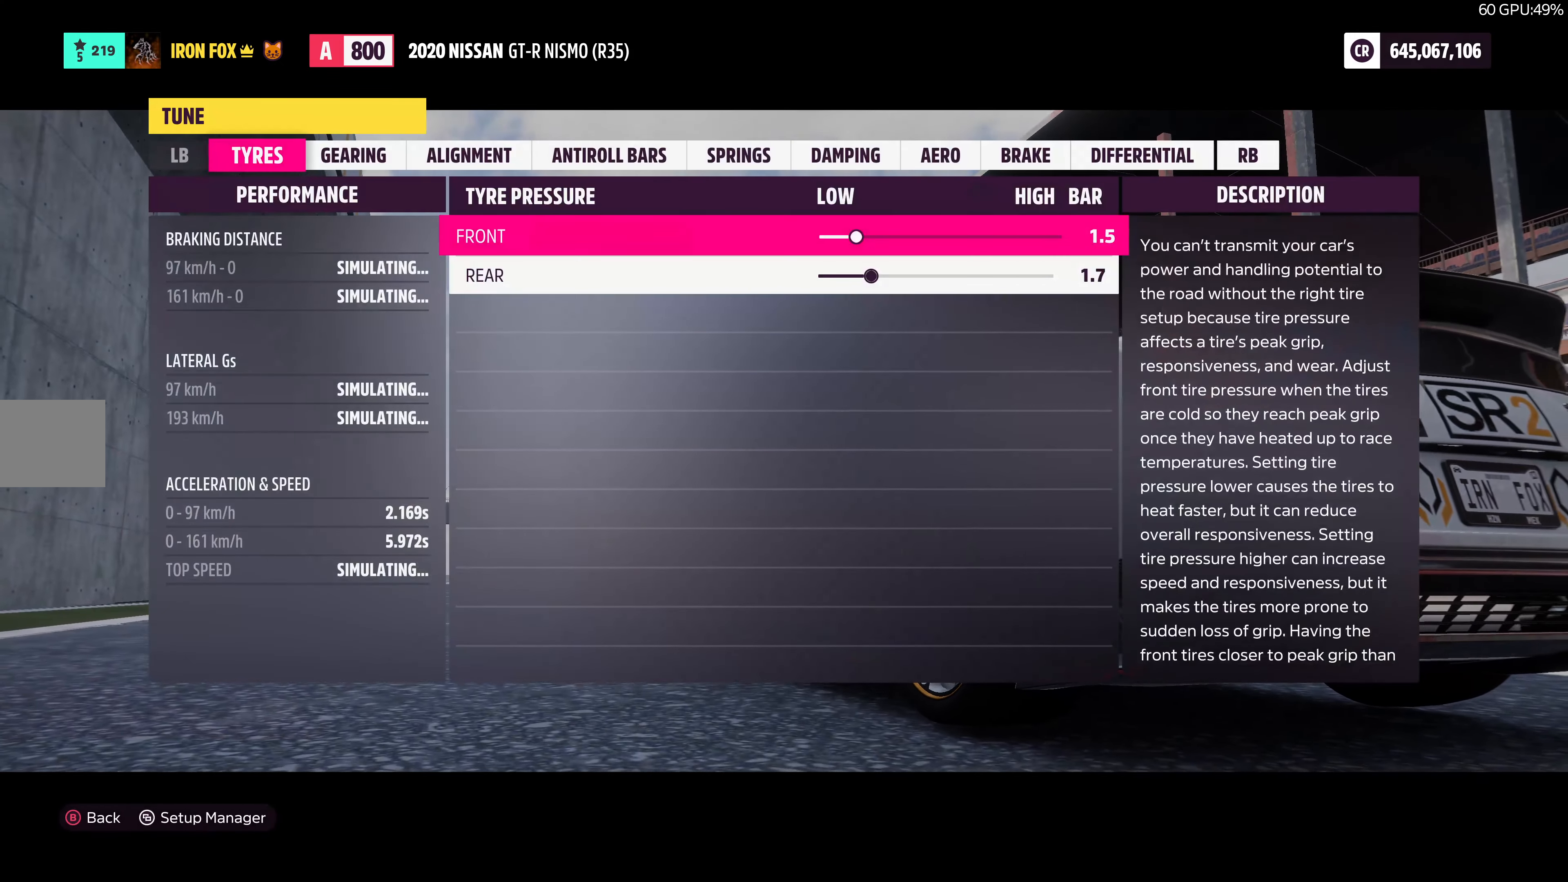
{"dt_ms": 500, "buttons": [], "left_stick": "center", "right_stick": "center", "events": []}
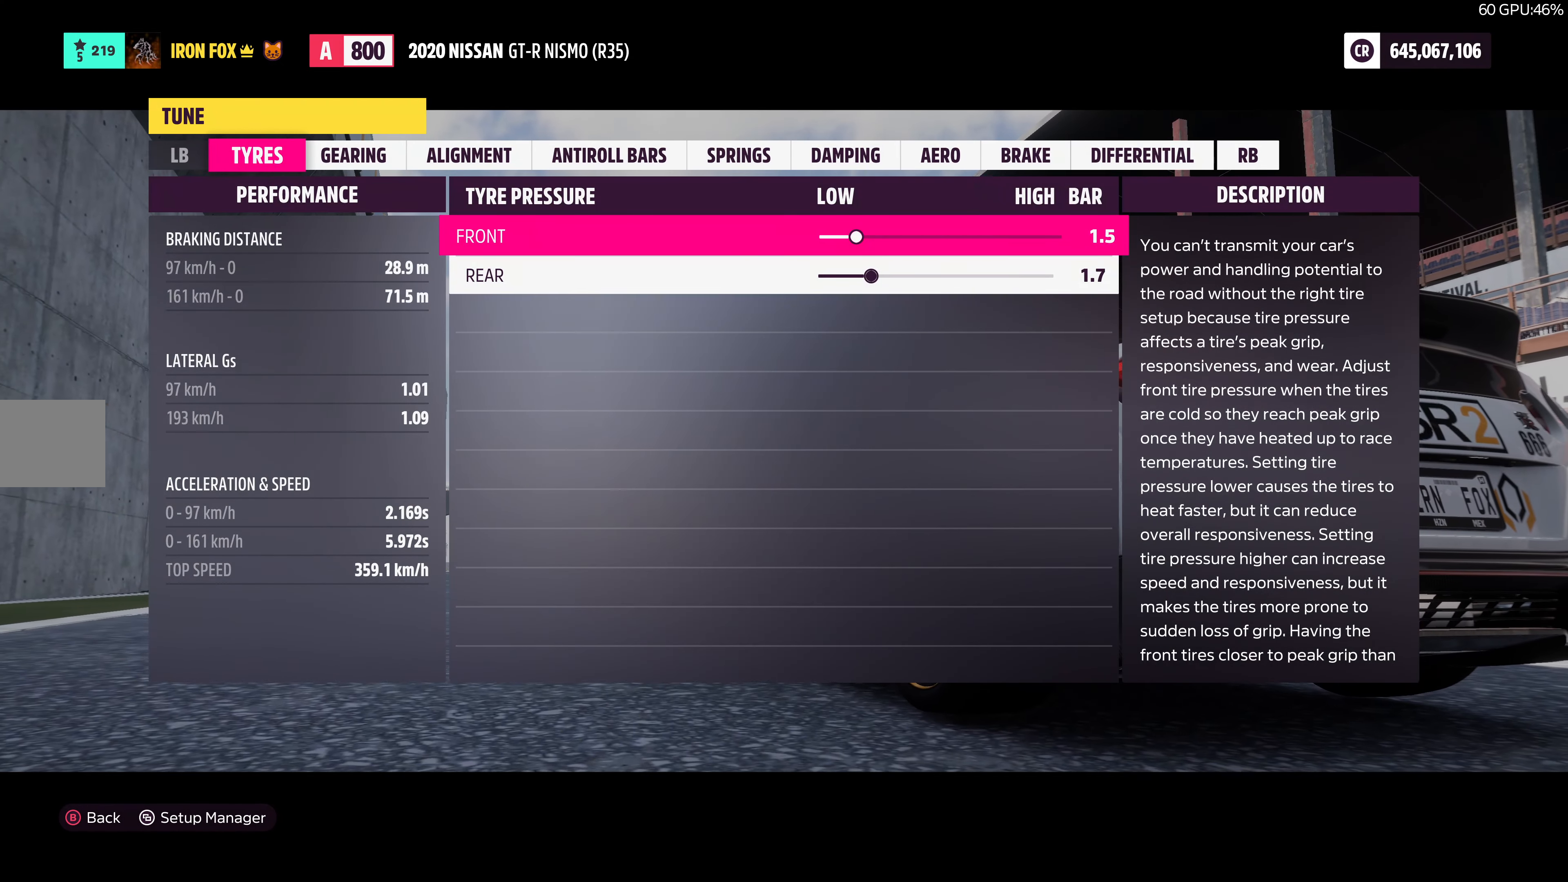
{"dt_ms": 500, "buttons": [], "left_stick": "center", "right_stick": "center", "events": [[267, "CIRCLE", "down"], [416, "CIRCLE", "up"]]}
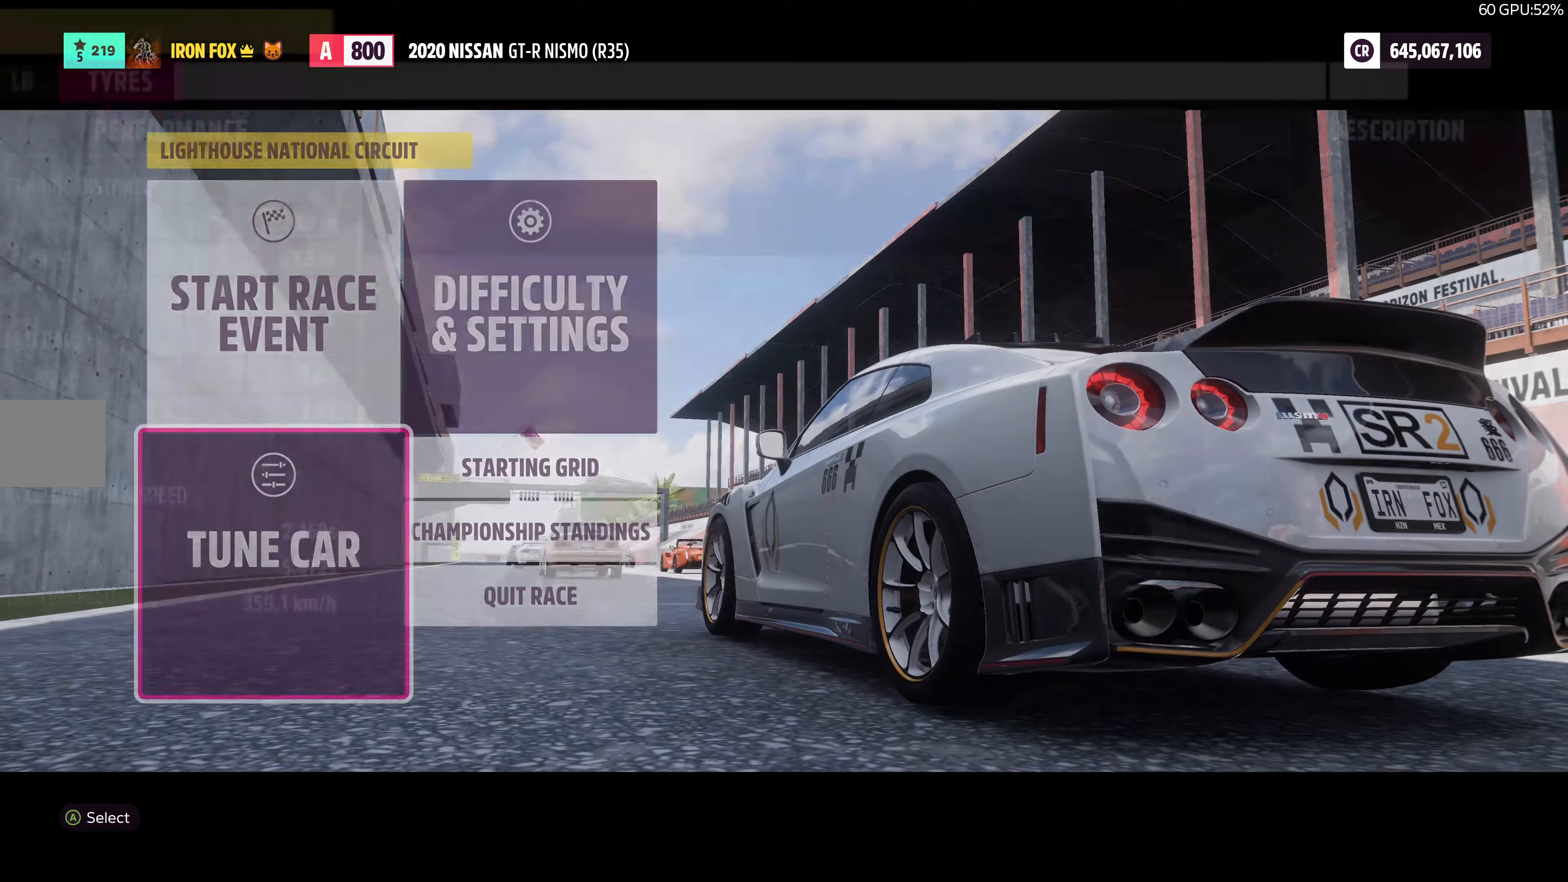
{"dt_ms": 500, "buttons": [], "left_stick": "center", "right_stick": "center", "events": [[266, "CIRCLE", "down"], [366, "CIRCLE", "up"]]}
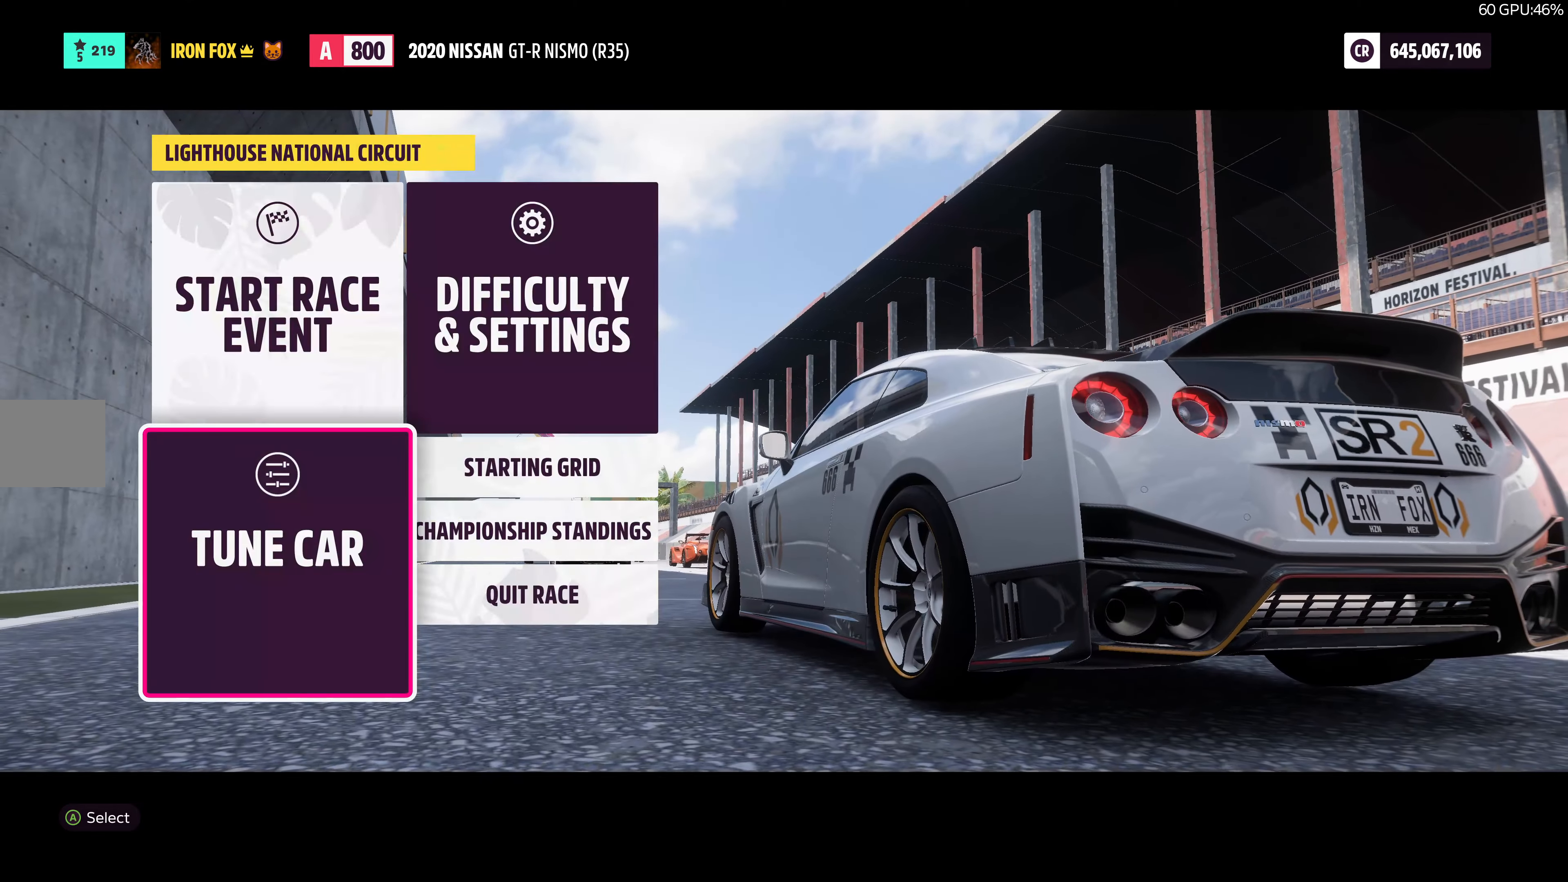
{"dt_ms": 500, "buttons": [], "left_stick": "center", "right_stick": "center", "events": [[166, "DPAD_UP", "down"], [266, "DPAD_UP", "up"], [283, "CROSS", "down"], [400, "CROSS", "up"]]}
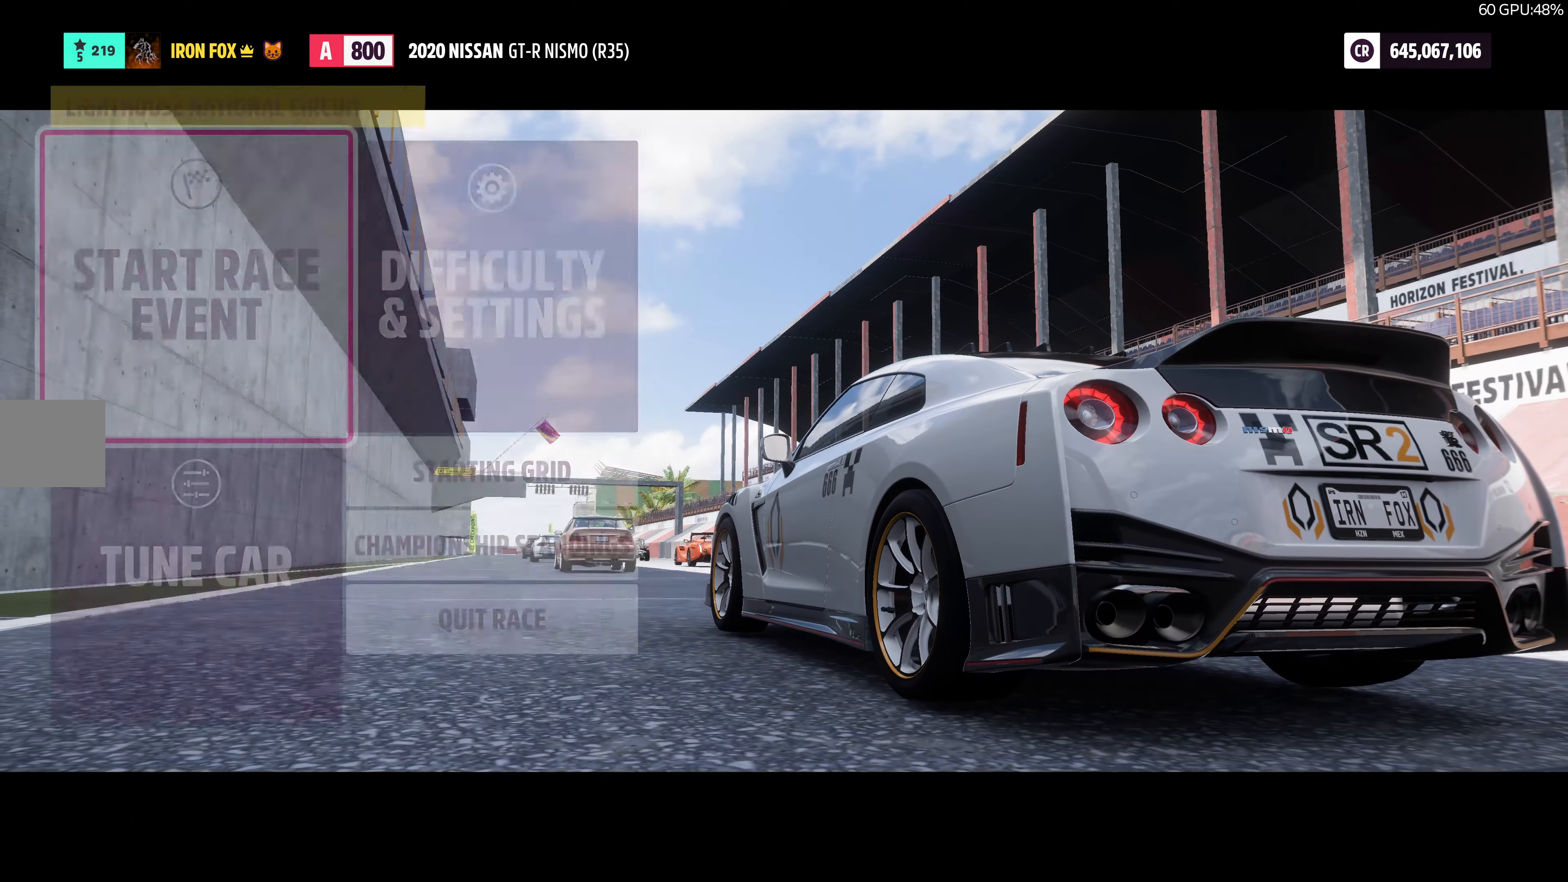
{"dt_ms": 500, "buttons": [], "left_stick": "center", "right_stick": "center", "events": []}
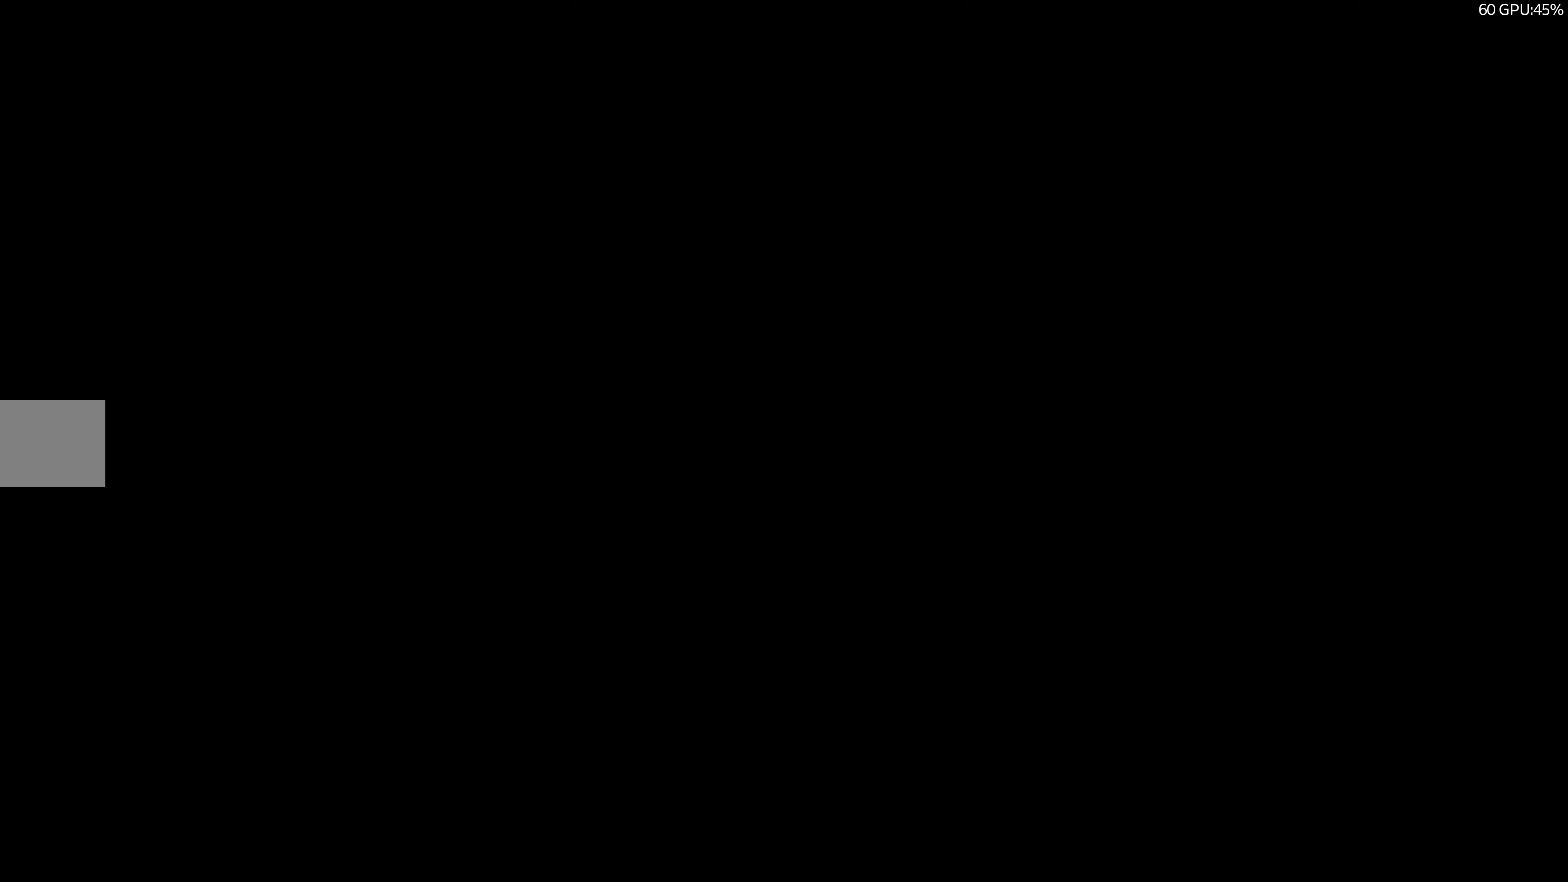
{"dt_ms": 500, "buttons": [], "left_stick": "center", "right_stick": "center", "events": []}
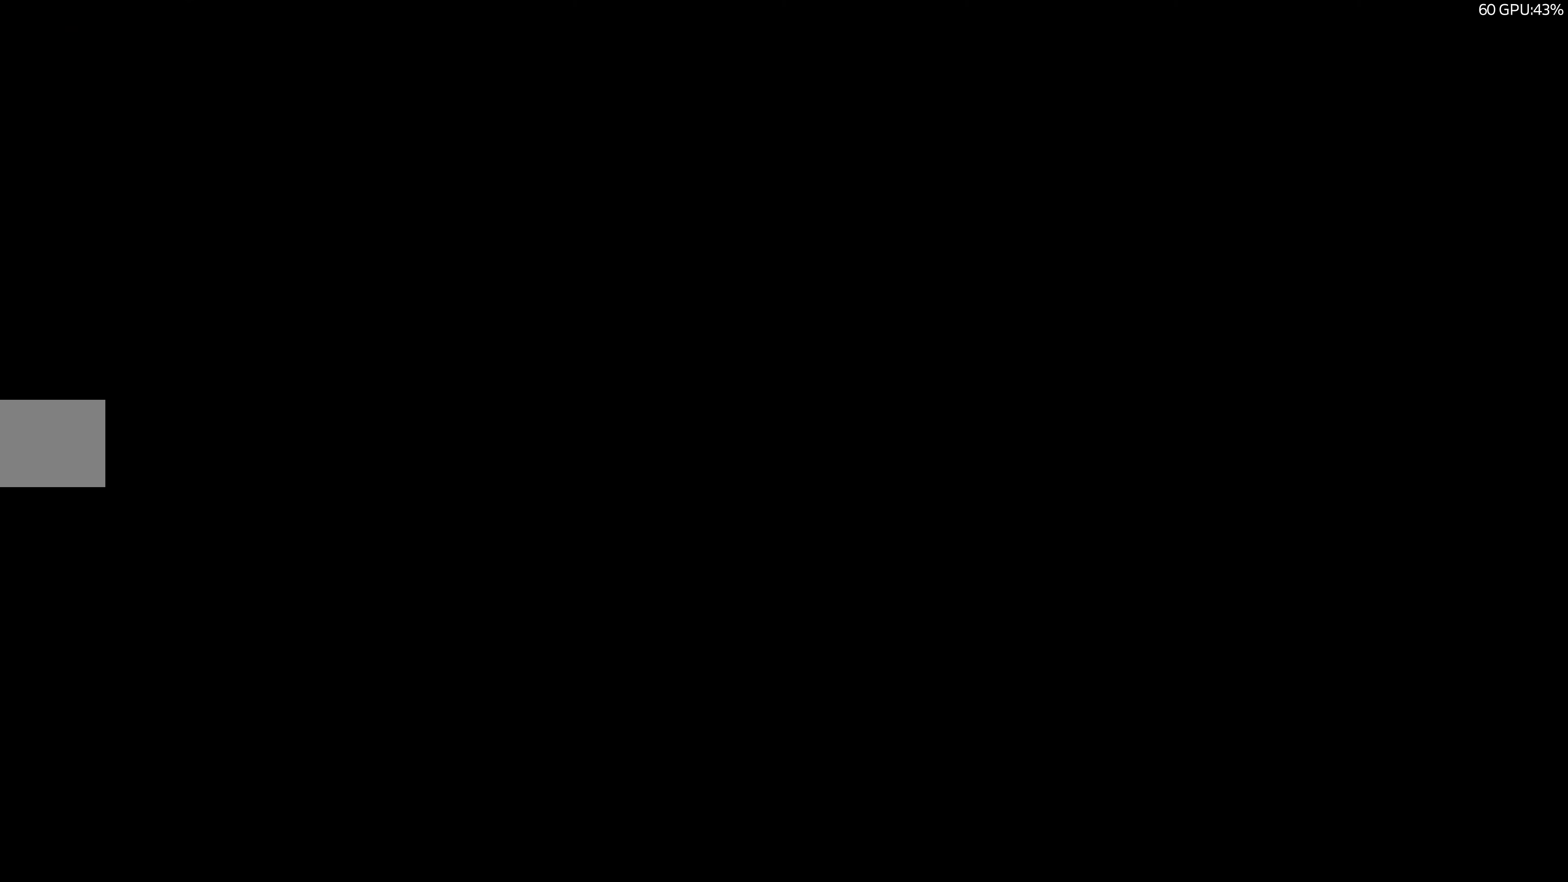
{"dt_ms": 500, "buttons": ["R2"], "left_stick": "center", "right_stick": "center", "events": [[266, "R2", "down"]]}
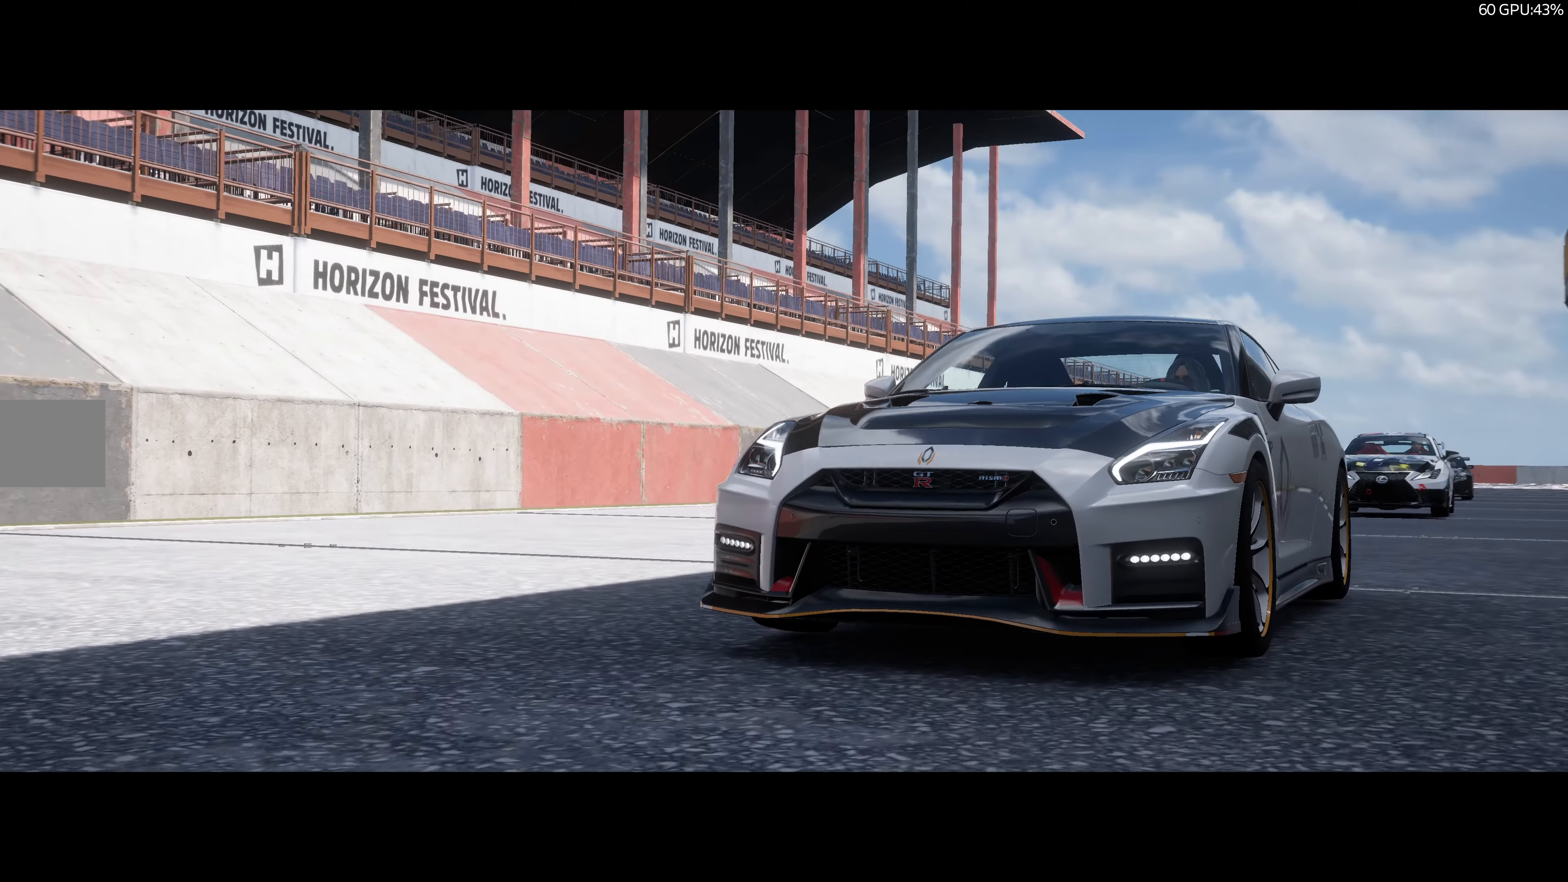
{"dt_ms": 500, "buttons": ["R2"], "left_stick": "center", "right_stick": "center", "events": []}
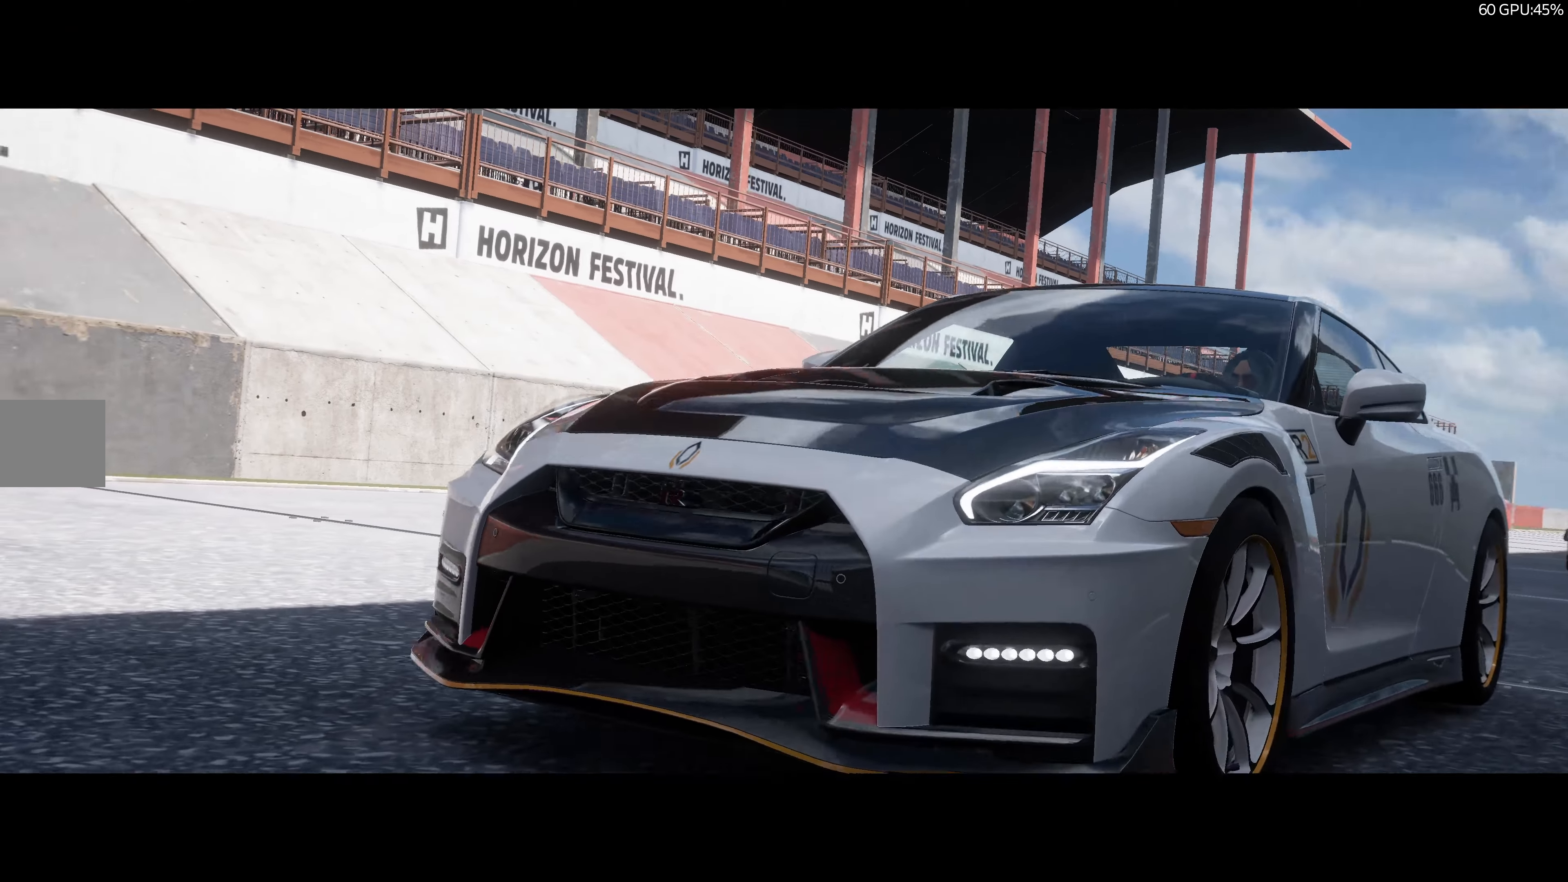
{"dt_ms": 500, "buttons": ["R2"], "left_stick": "center", "right_stick": "center", "events": []}
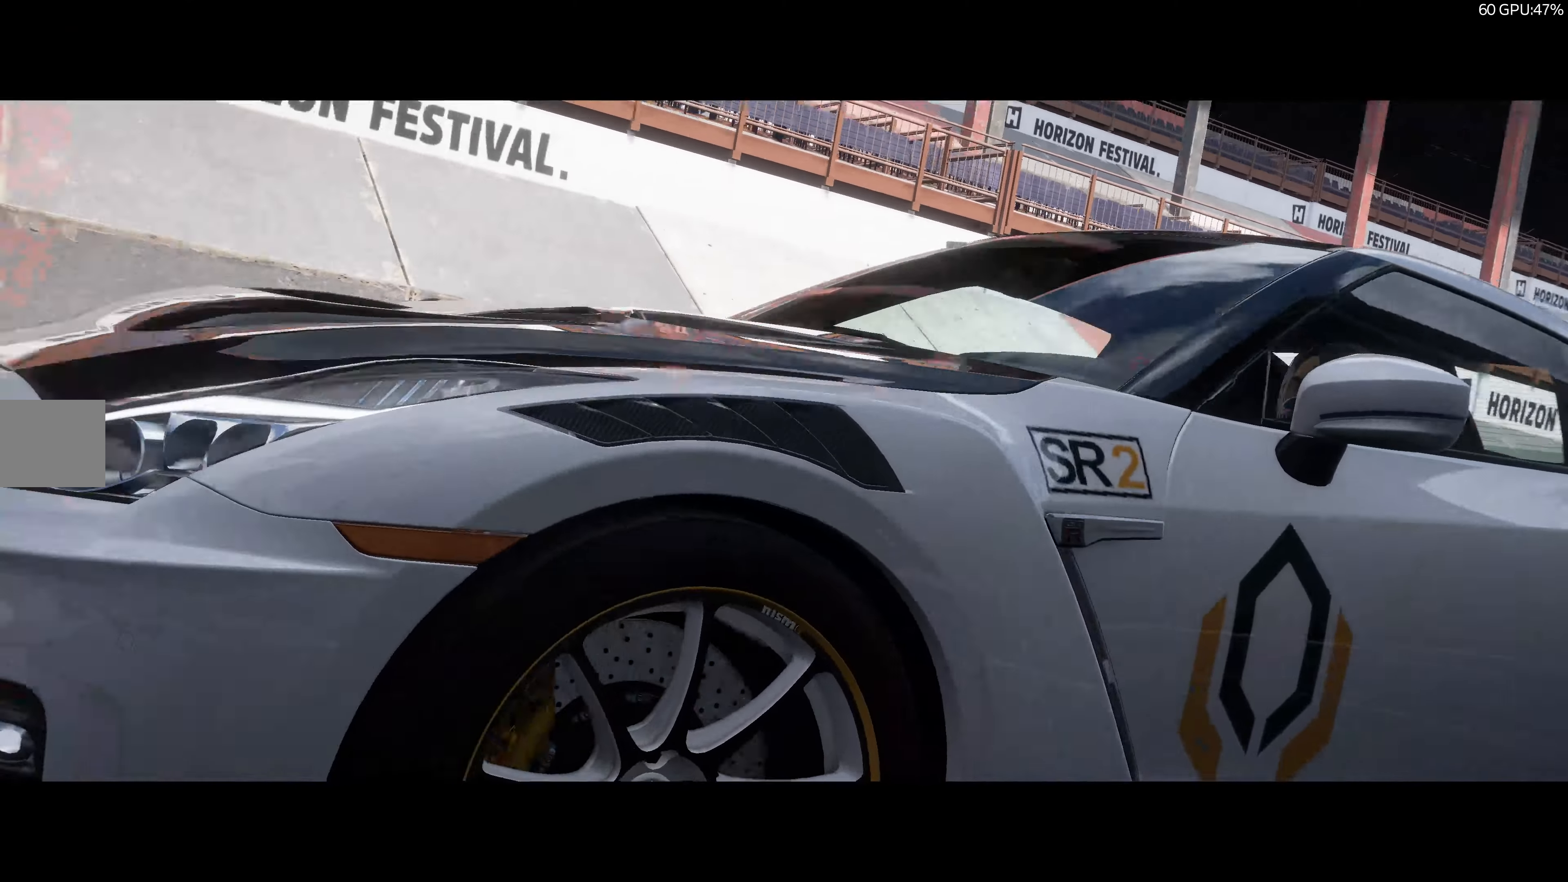
{"dt_ms": 500, "buttons": ["R2"], "left_stick": "center", "right_stick": "center", "events": []}
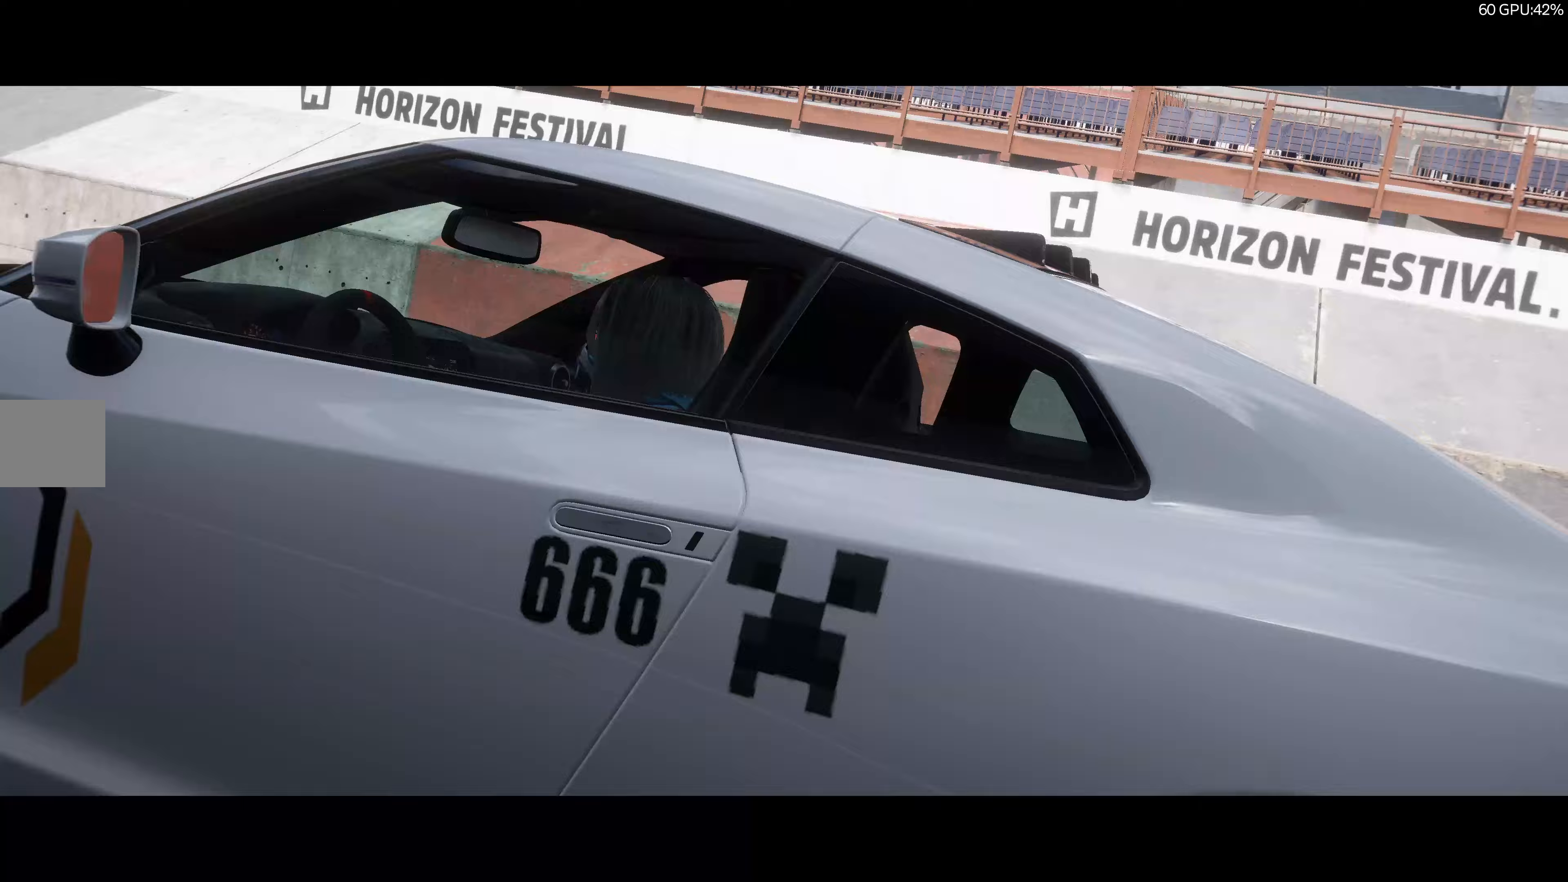
{"dt_ms": 500, "buttons": ["R2"], "left_stick": "center", "right_stick": "center", "events": []}
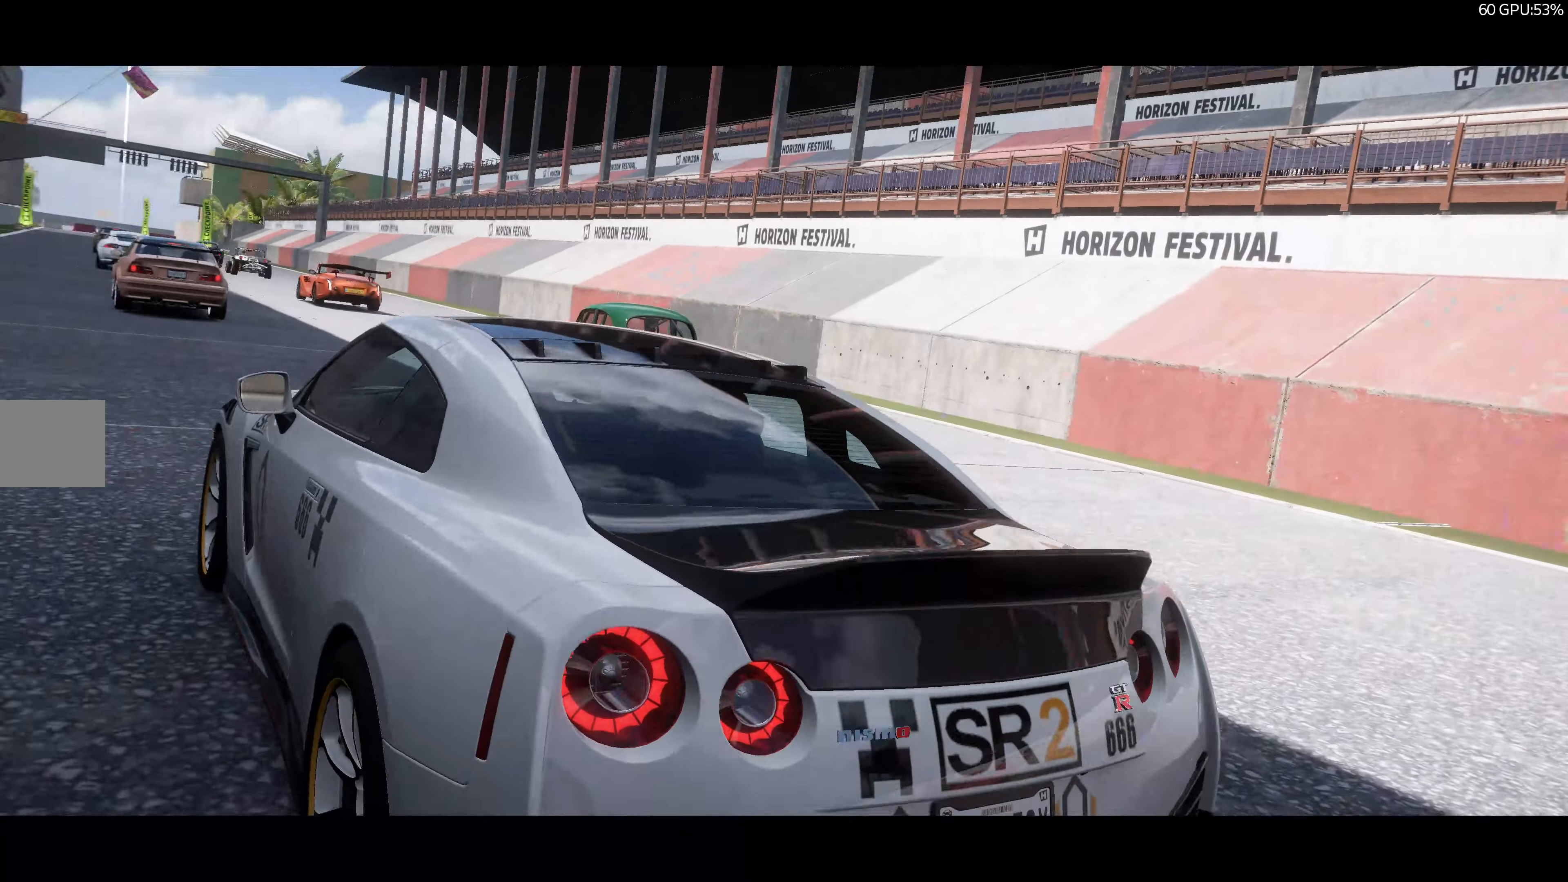
{"dt_ms": 500, "buttons": ["R2"], "left_stick": "center", "right_stick": "center", "events": []}
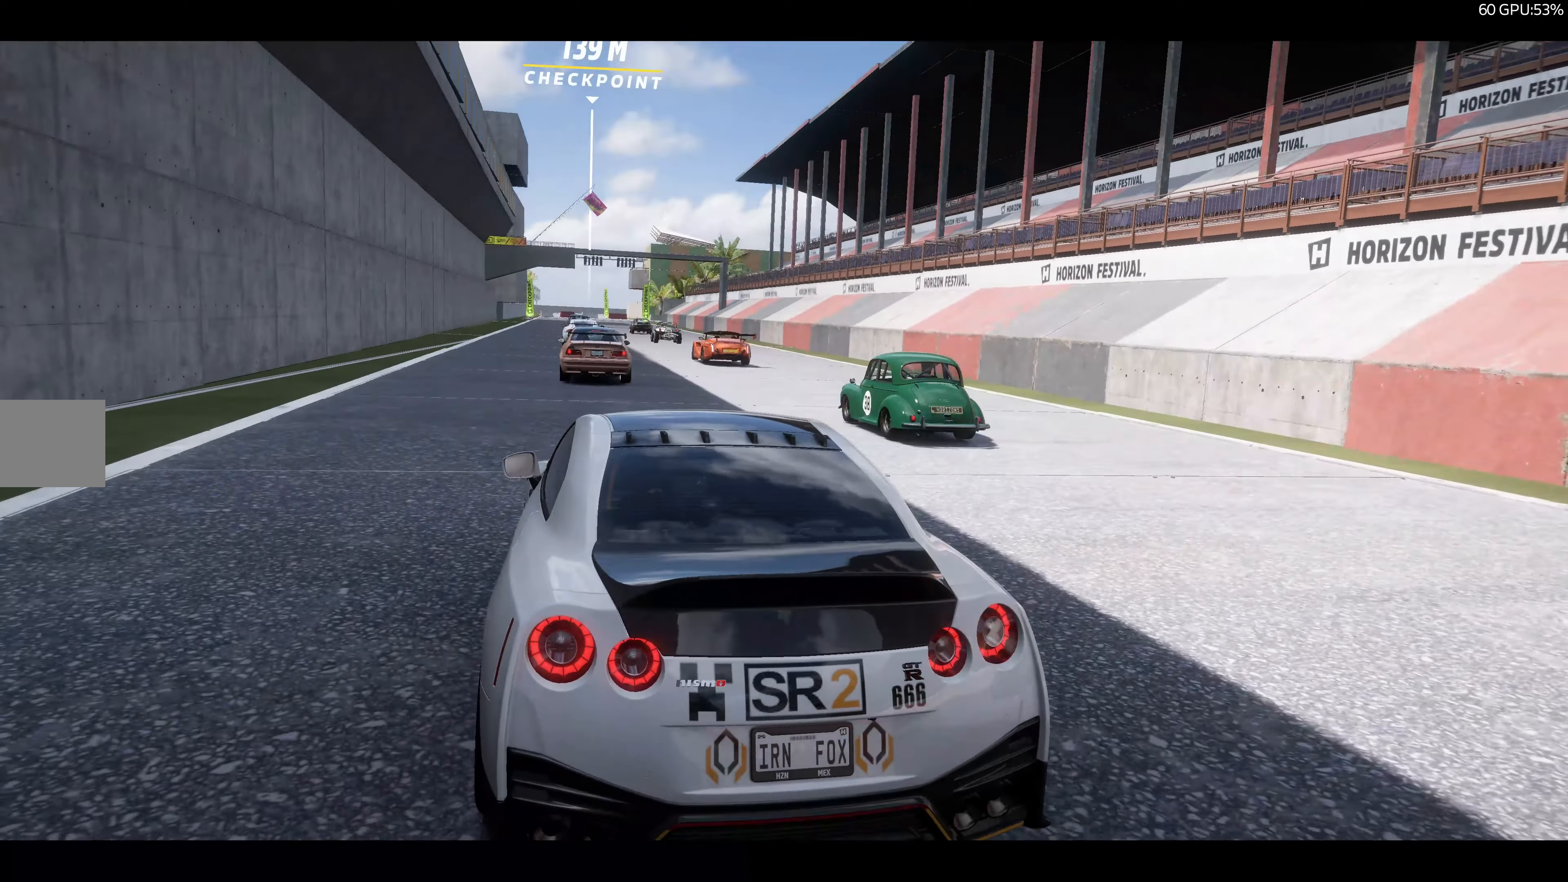
{"dt_ms": 500, "buttons": ["R2"], "left_stick": "center", "right_stick": "center", "events": []}
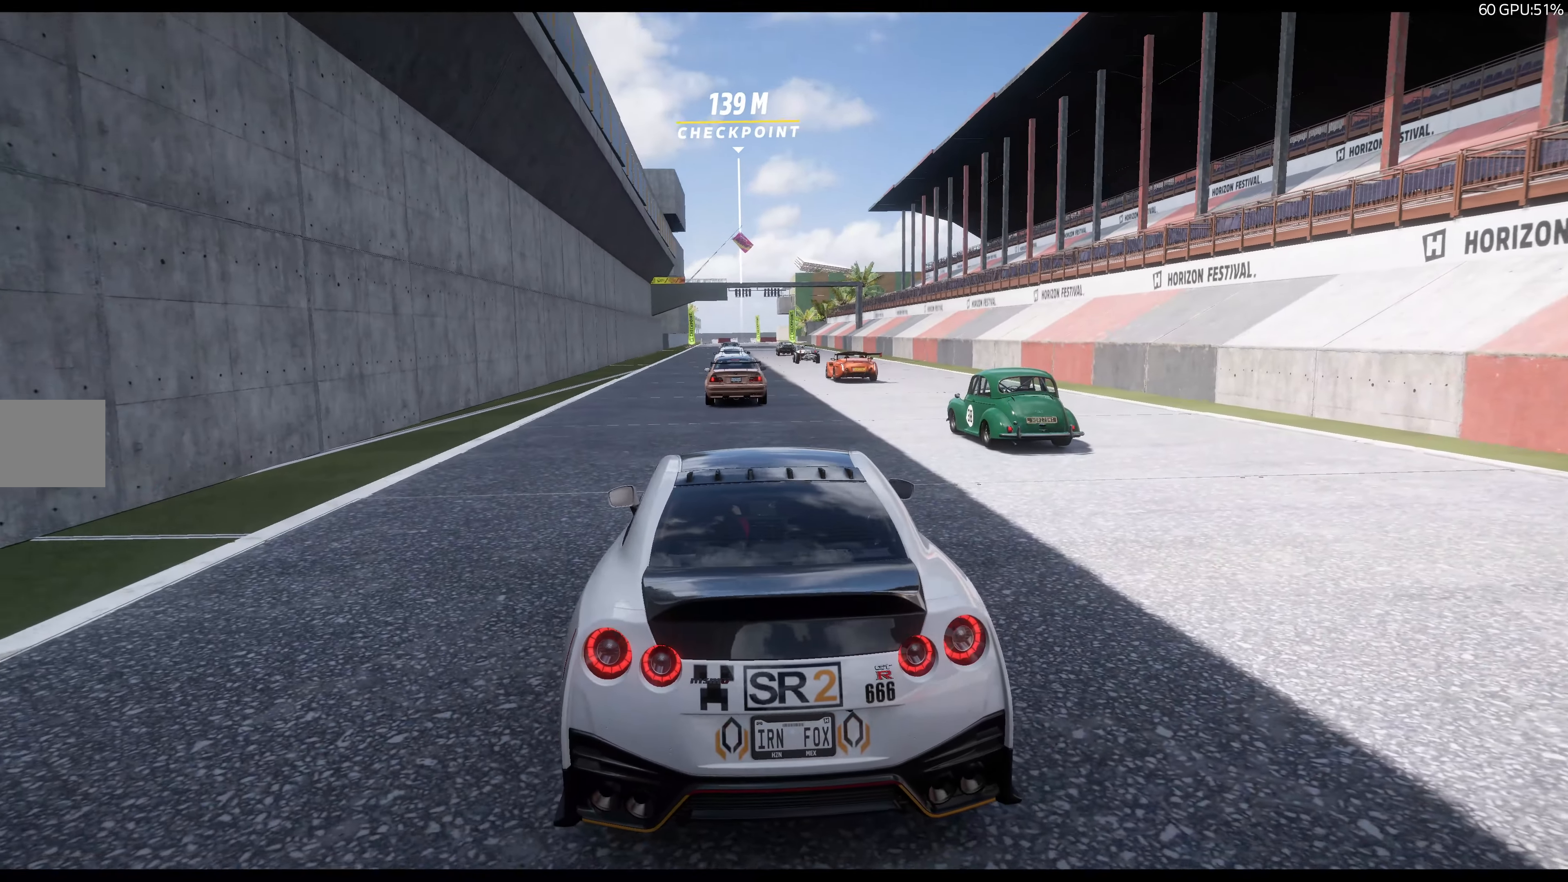
{"dt_ms": 500, "buttons": ["R2"], "left_stick": "center", "right_stick": "center", "events": []}
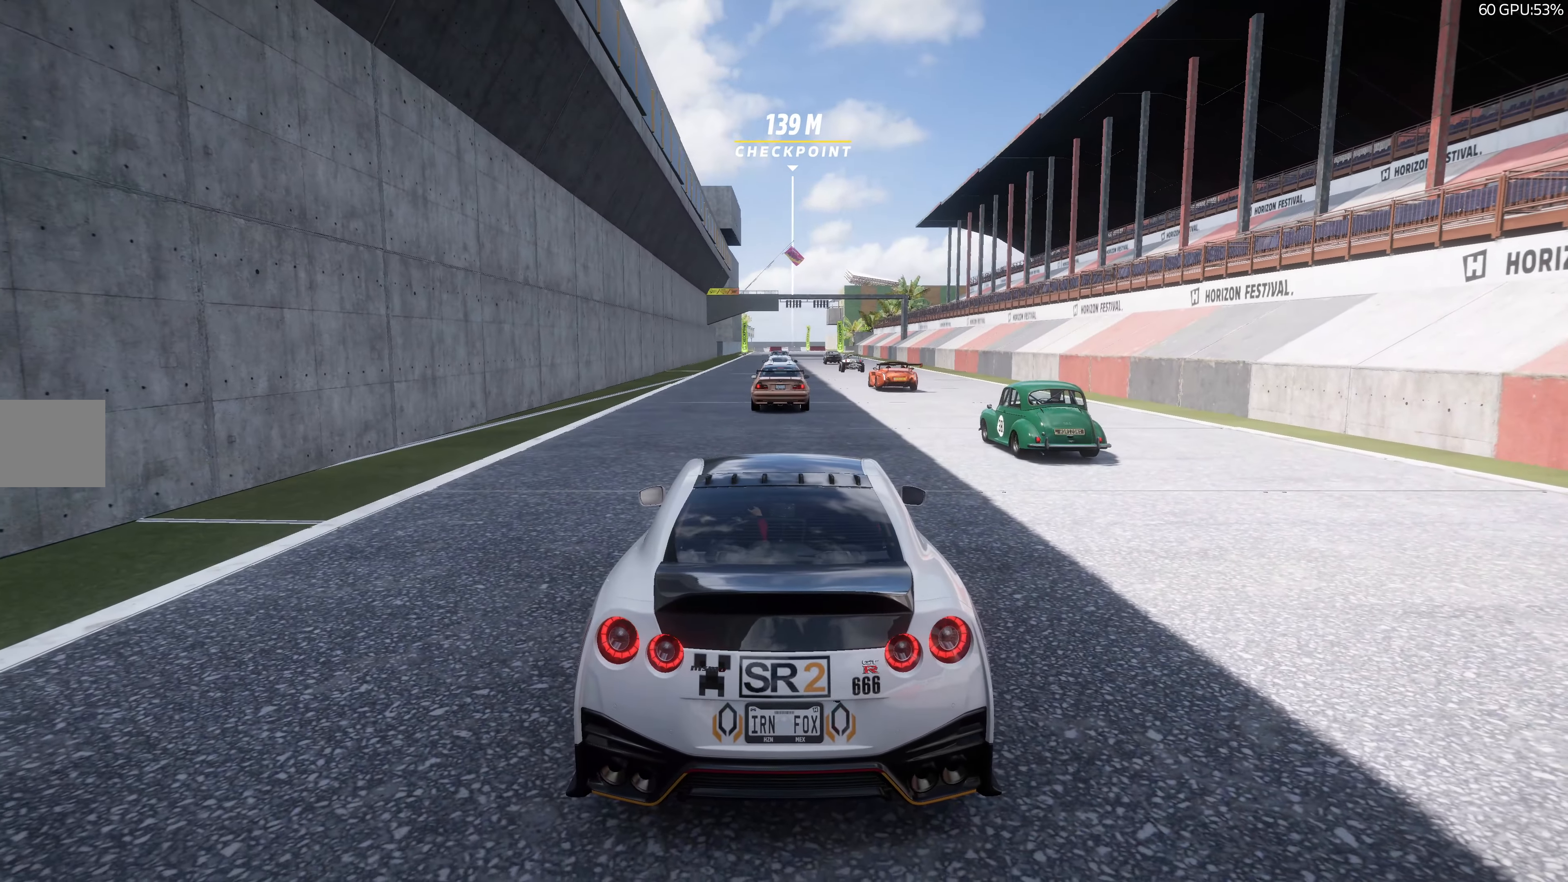
{"dt_ms": 500, "buttons": ["R2"], "left_stick": "center", "right_stick": "center", "events": []}
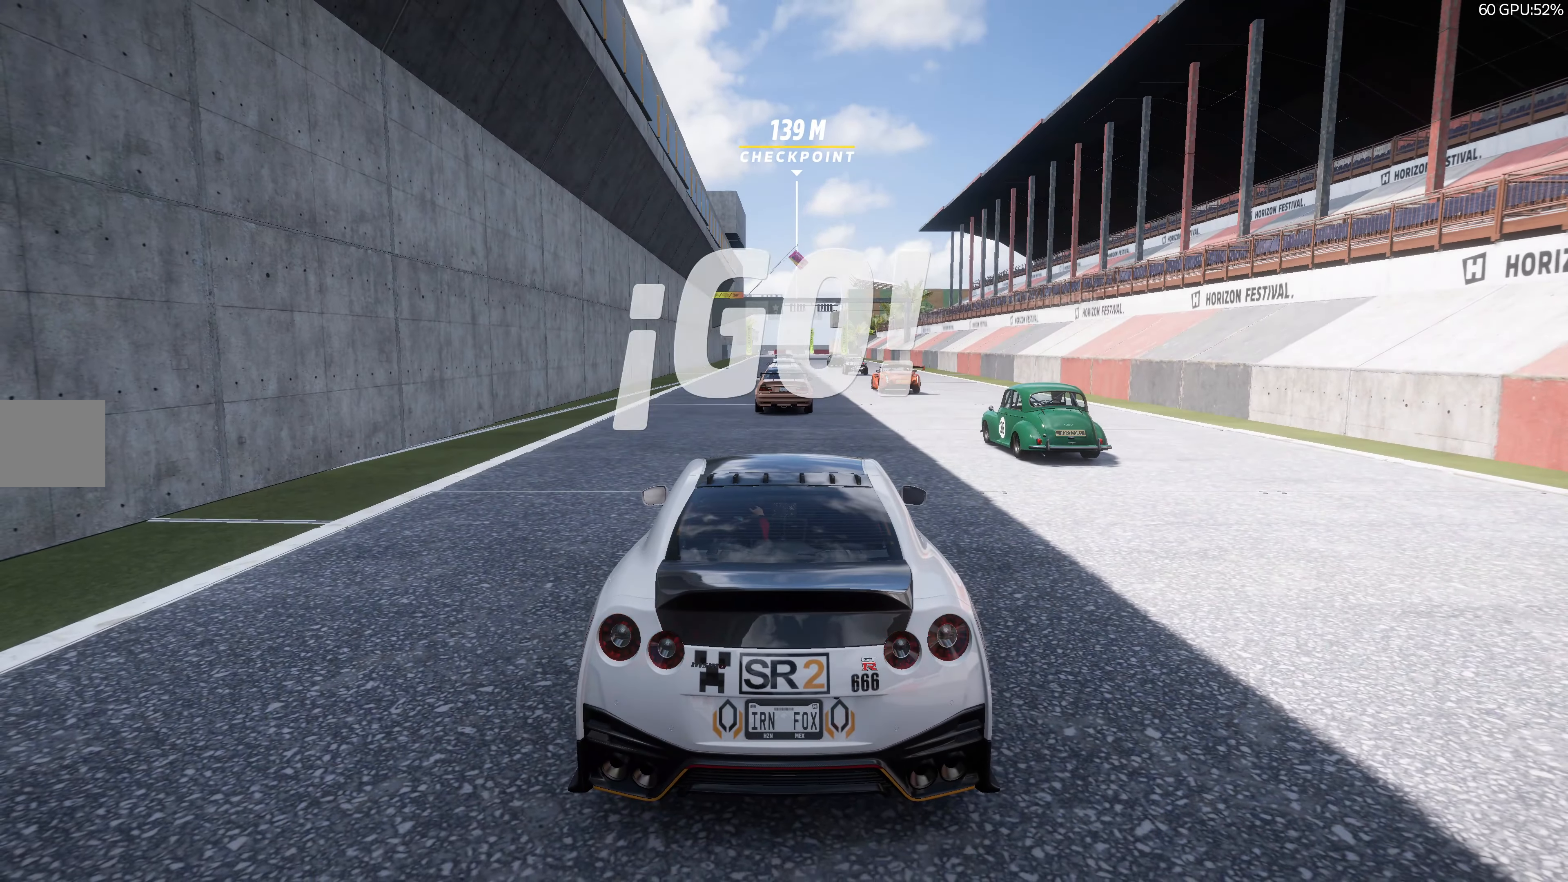
{"dt_ms": 500, "buttons": ["R2"], "left_stick": "center", "right_stick": "center", "events": []}
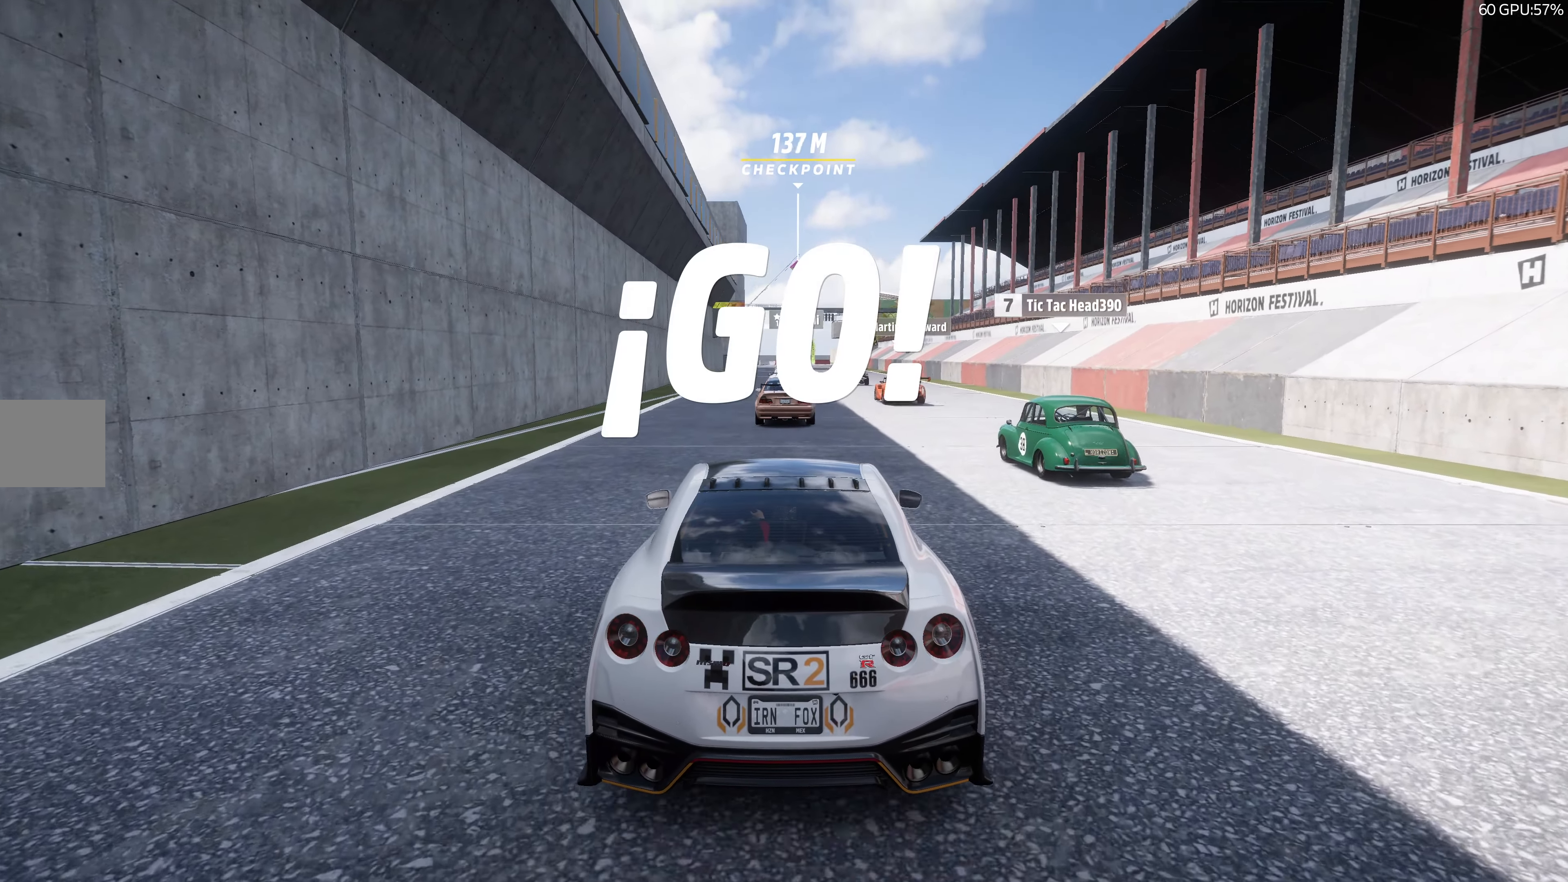
{"dt_ms": 500, "buttons": ["R2"], "left_stick": "center", "right_stick": "center", "events": []}
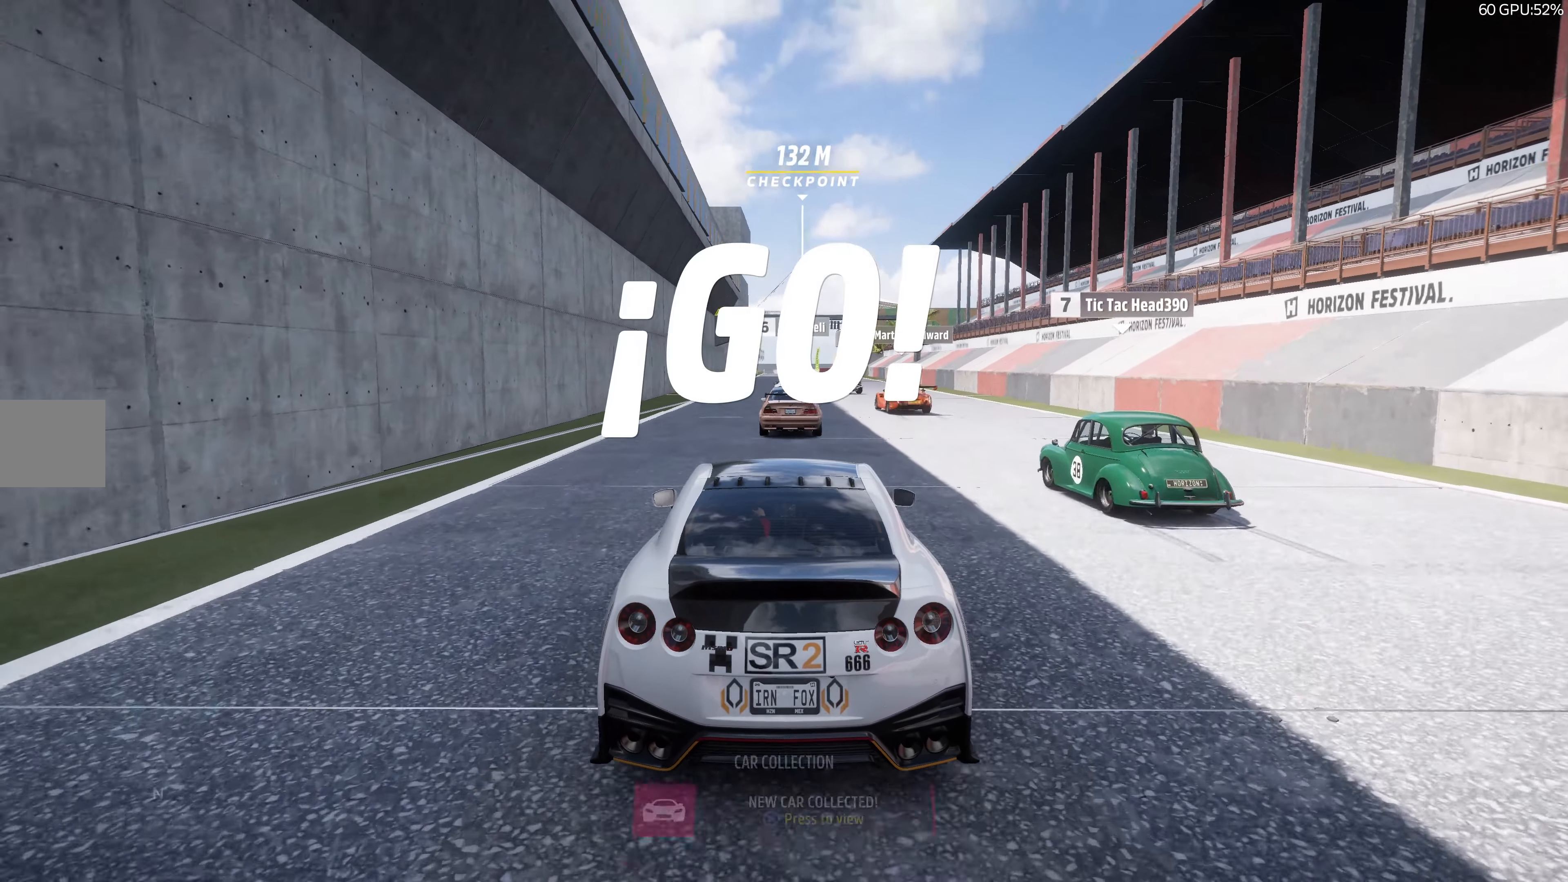
{"dt_ms": 1000, "buttons": ["R2"], "left_stick": "center", "right_stick": "center"}
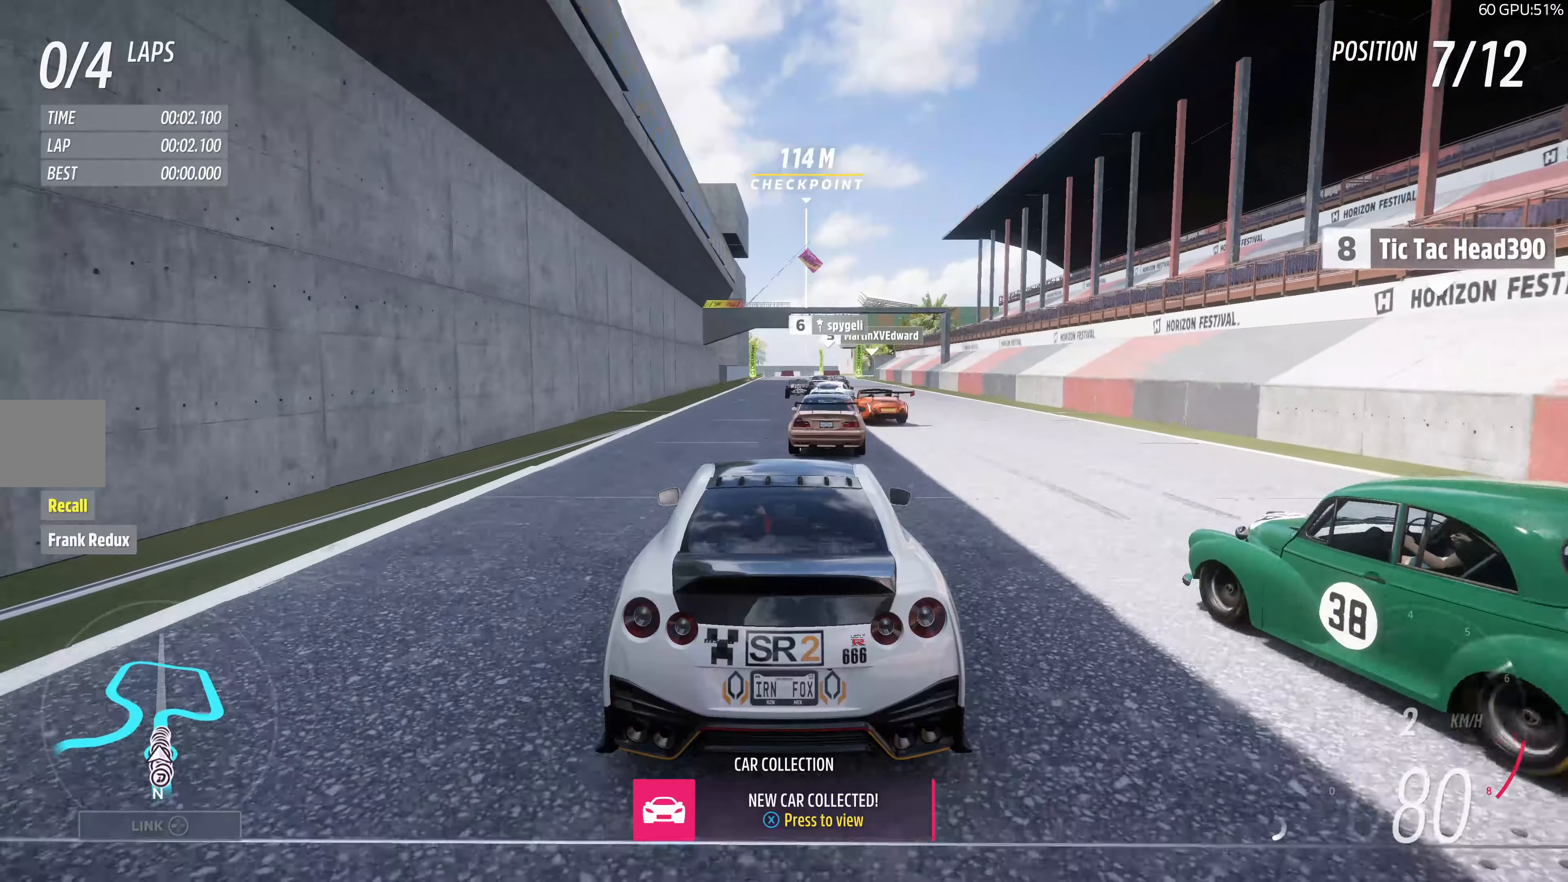
{"dt_ms": 500, "buttons": ["R2"], "left_stick": "center", "right_stick": "center"}
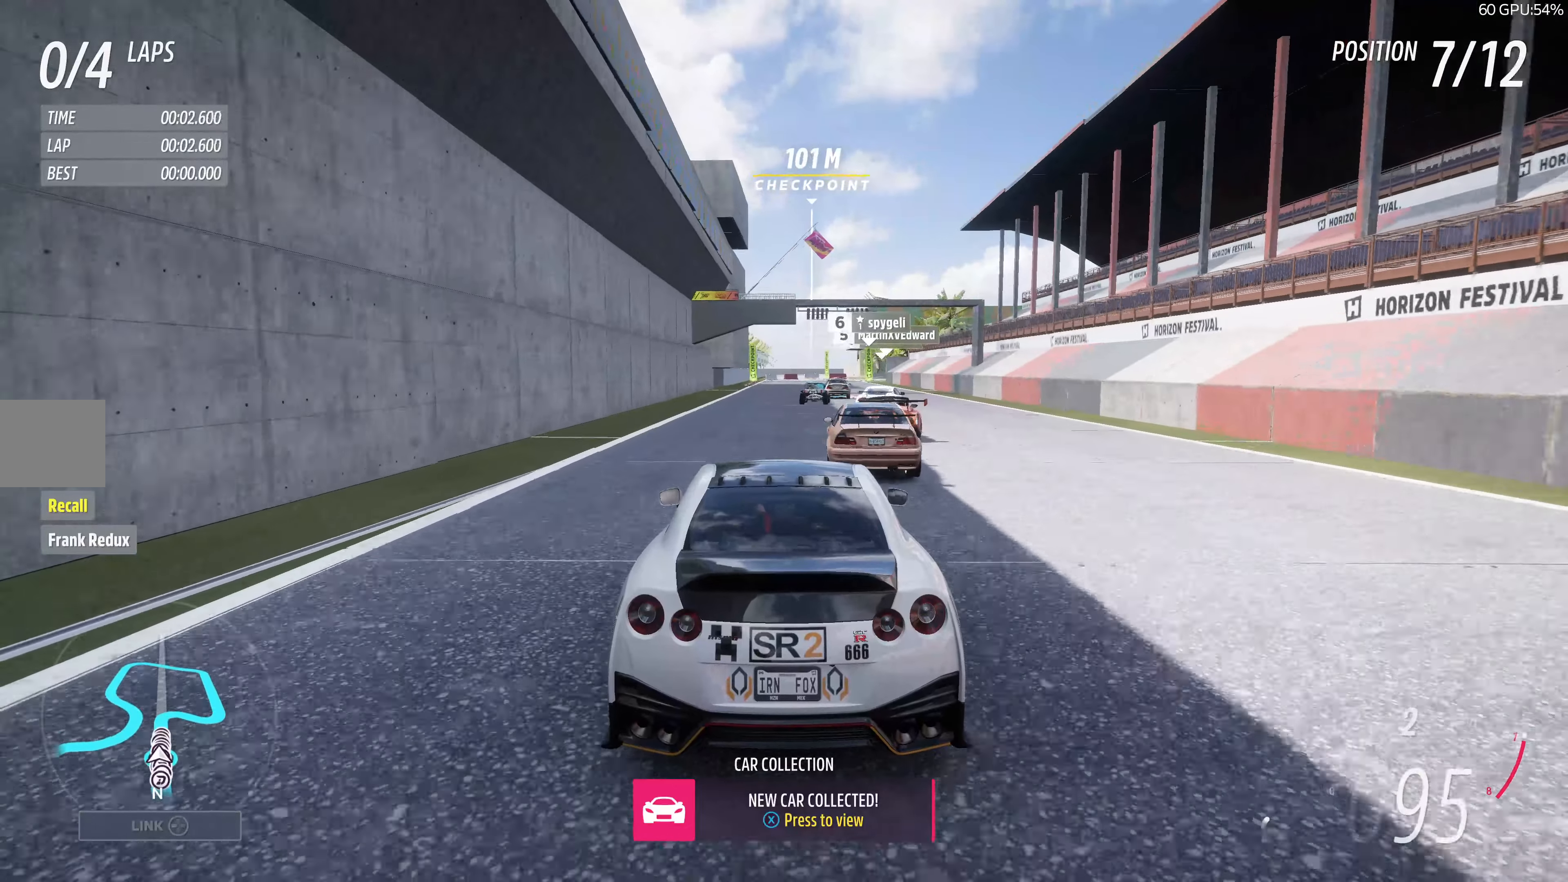
{"dt_ms": 1000, "buttons": ["R2"], "left_stick": "center", "right_stick": "center"}
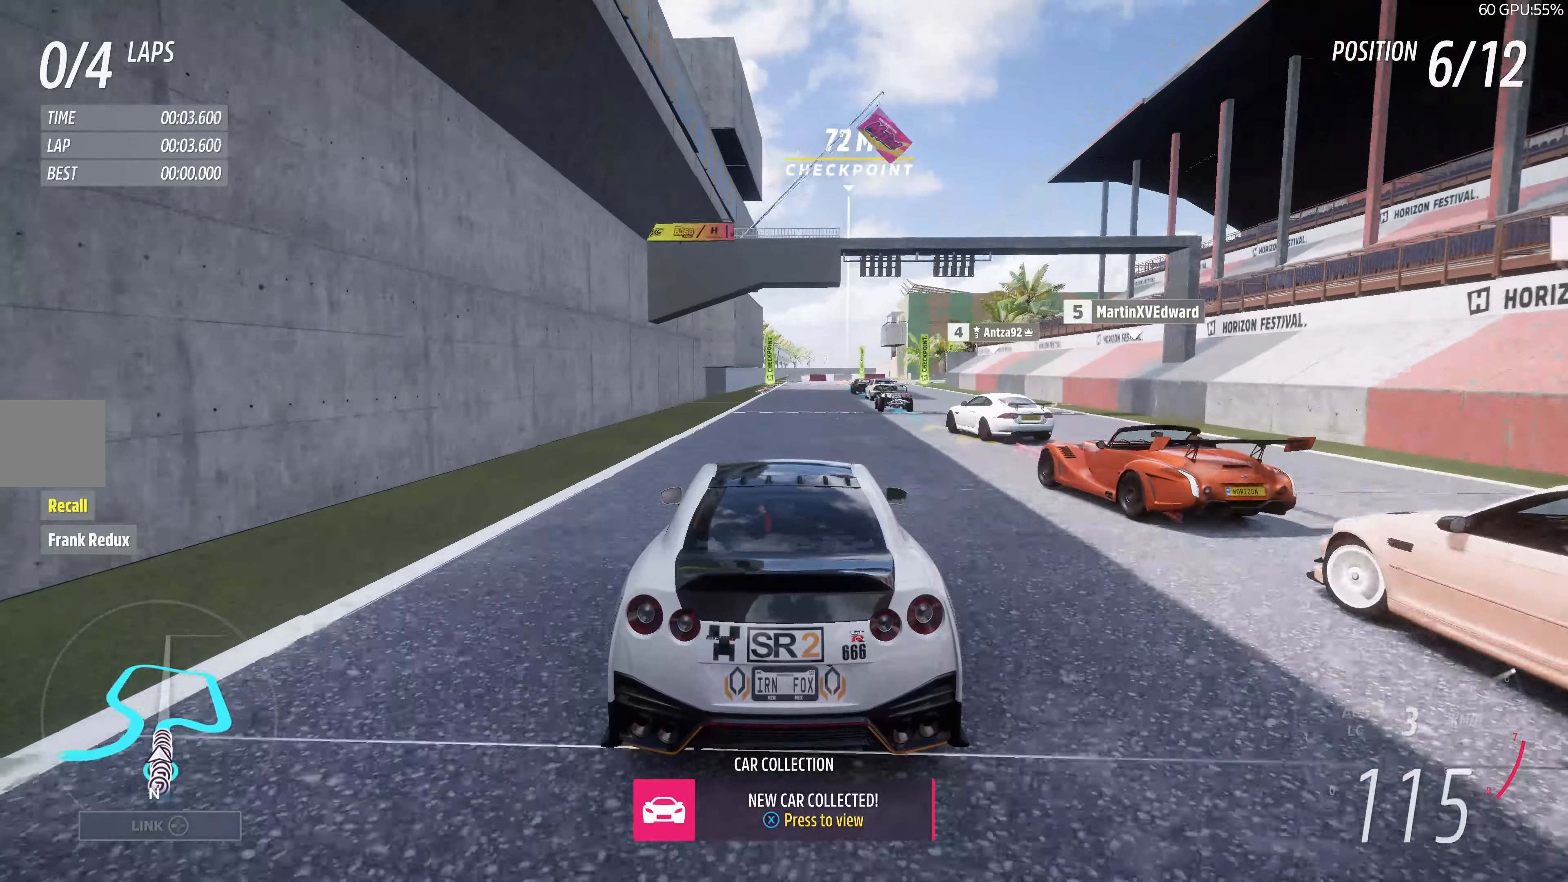
{"dt_ms": 500, "buttons": ["R2"], "left_stick": "center", "right_stick": "center"}
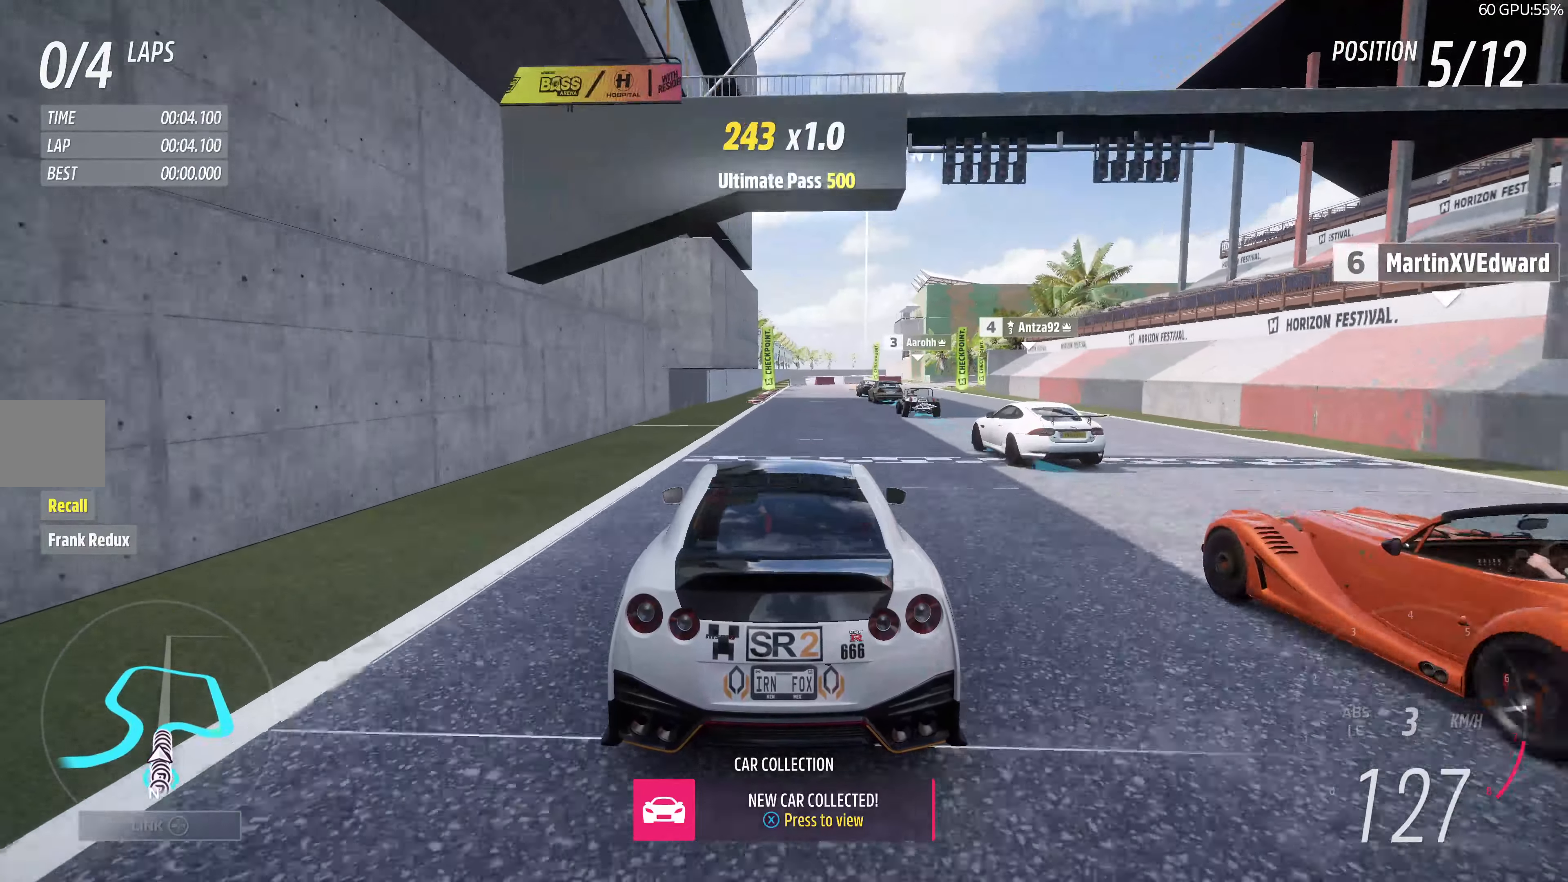
{"dt_ms": 500, "buttons": ["R1", "R2"], "left_stick": "up", "right_stick": "center"}
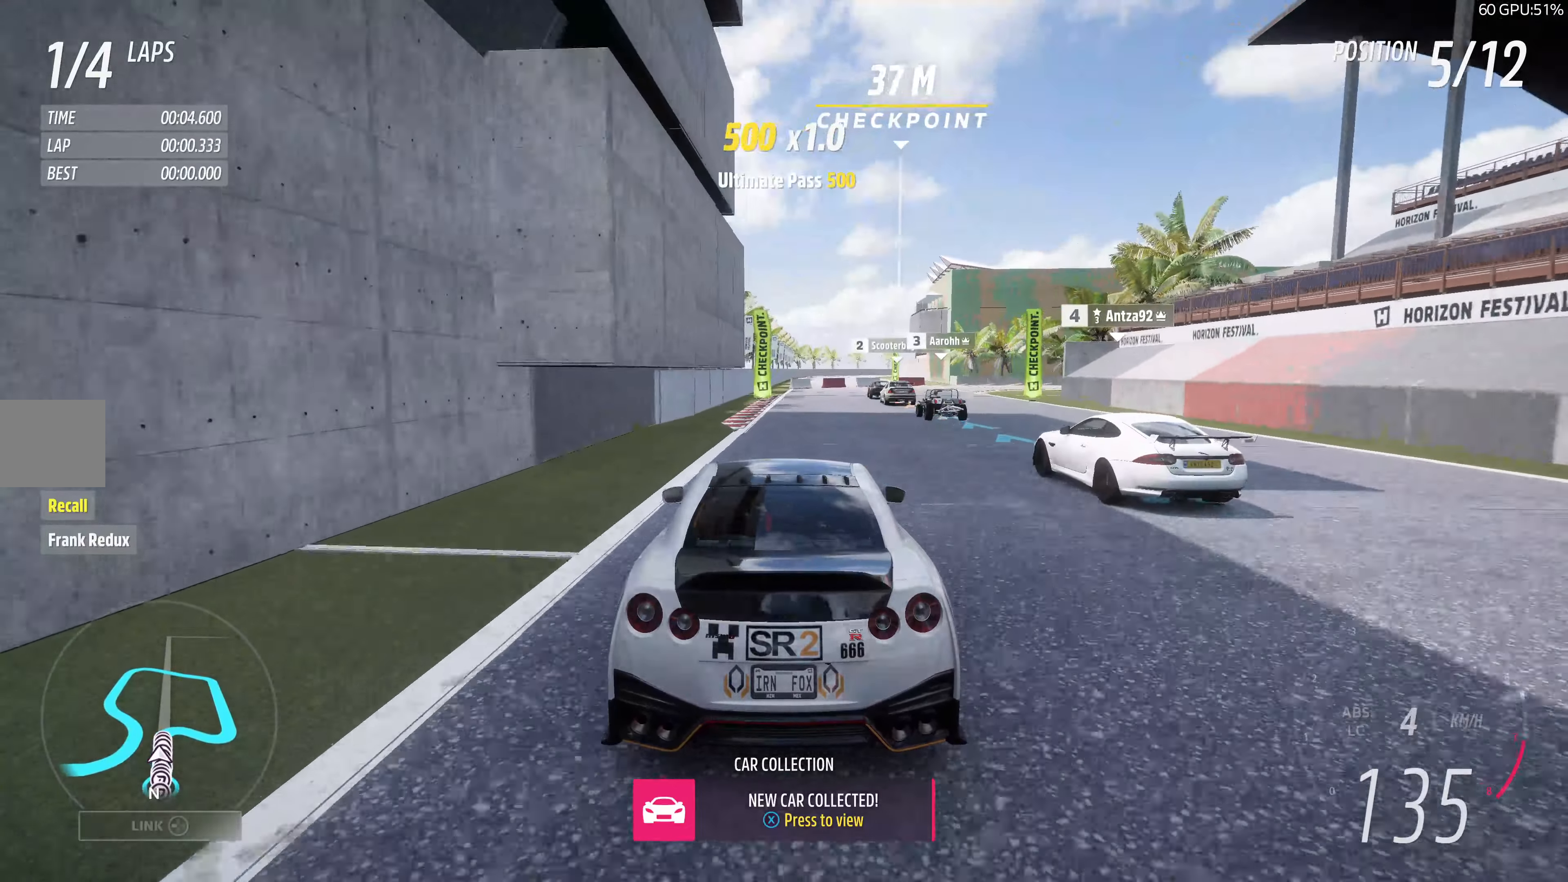
{"dt_ms": 500, "buttons": ["CROSS", "L1", "L2"], "left_stick": "up-right", "right_stick": "center", "events": [[134, "left_stick", "up-right"], [184, "L1", "down"], [184, "L2", "down"], [200, "R1", "up"], [200, "R2", "up"], [500, "CROSS", "down"]]}
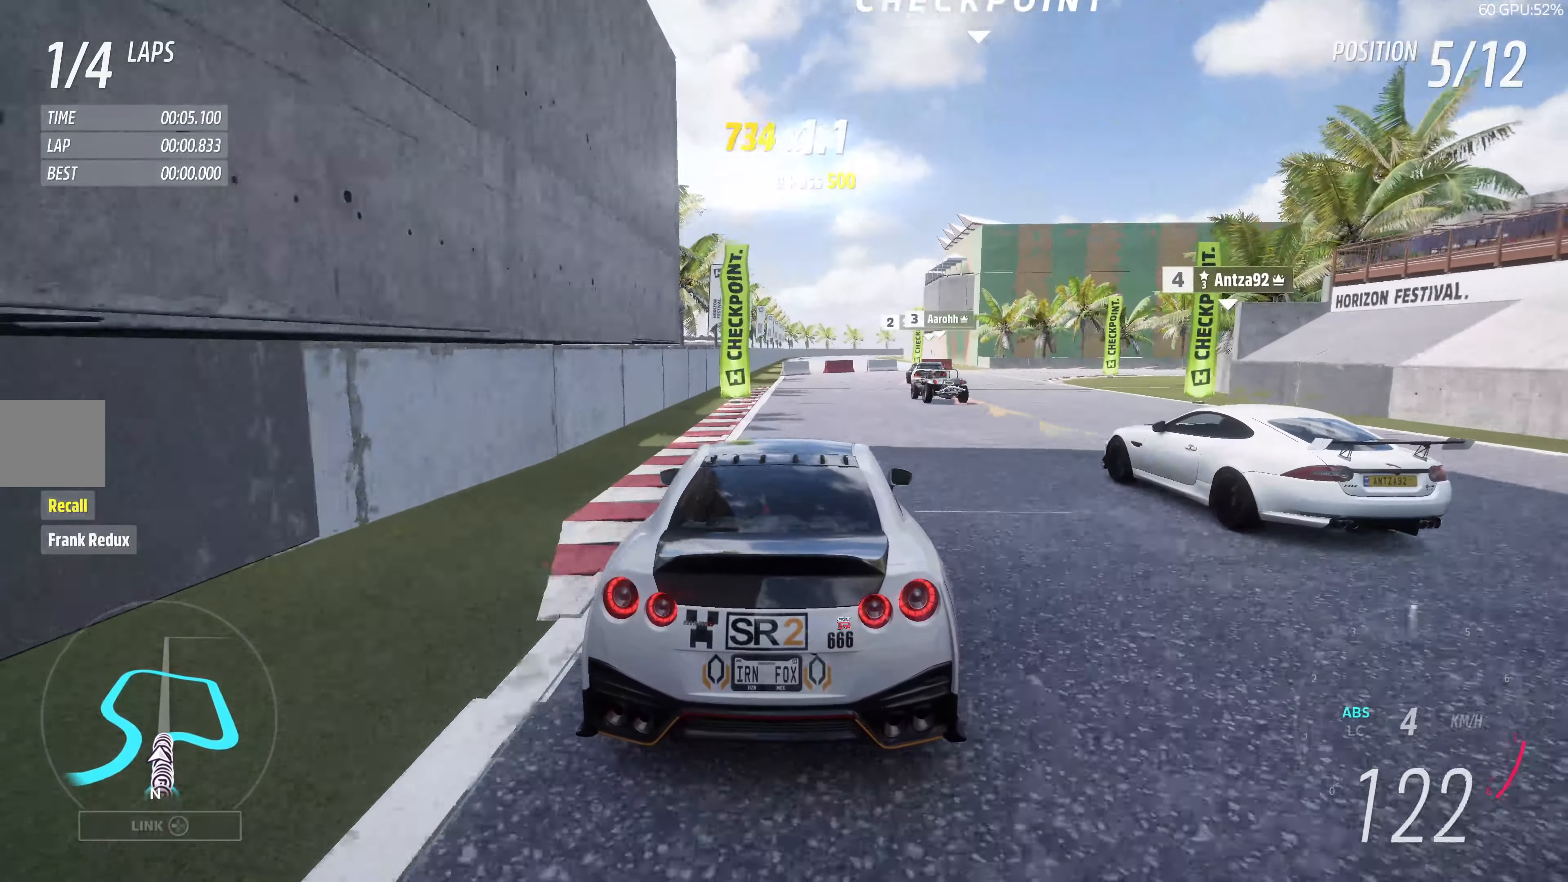
{"dt_ms": 500, "buttons": ["L1", "L2"], "left_stick": "up-right", "right_stick": "center", "events": [[17, "left_stick", "up"], [50, "L1", "up"], [100, "CROSS", "up"], [117, "L2", "up"], [200, "left_stick", "up-right"], [450, "L1", "down"], [450, "L2", "down"]]}
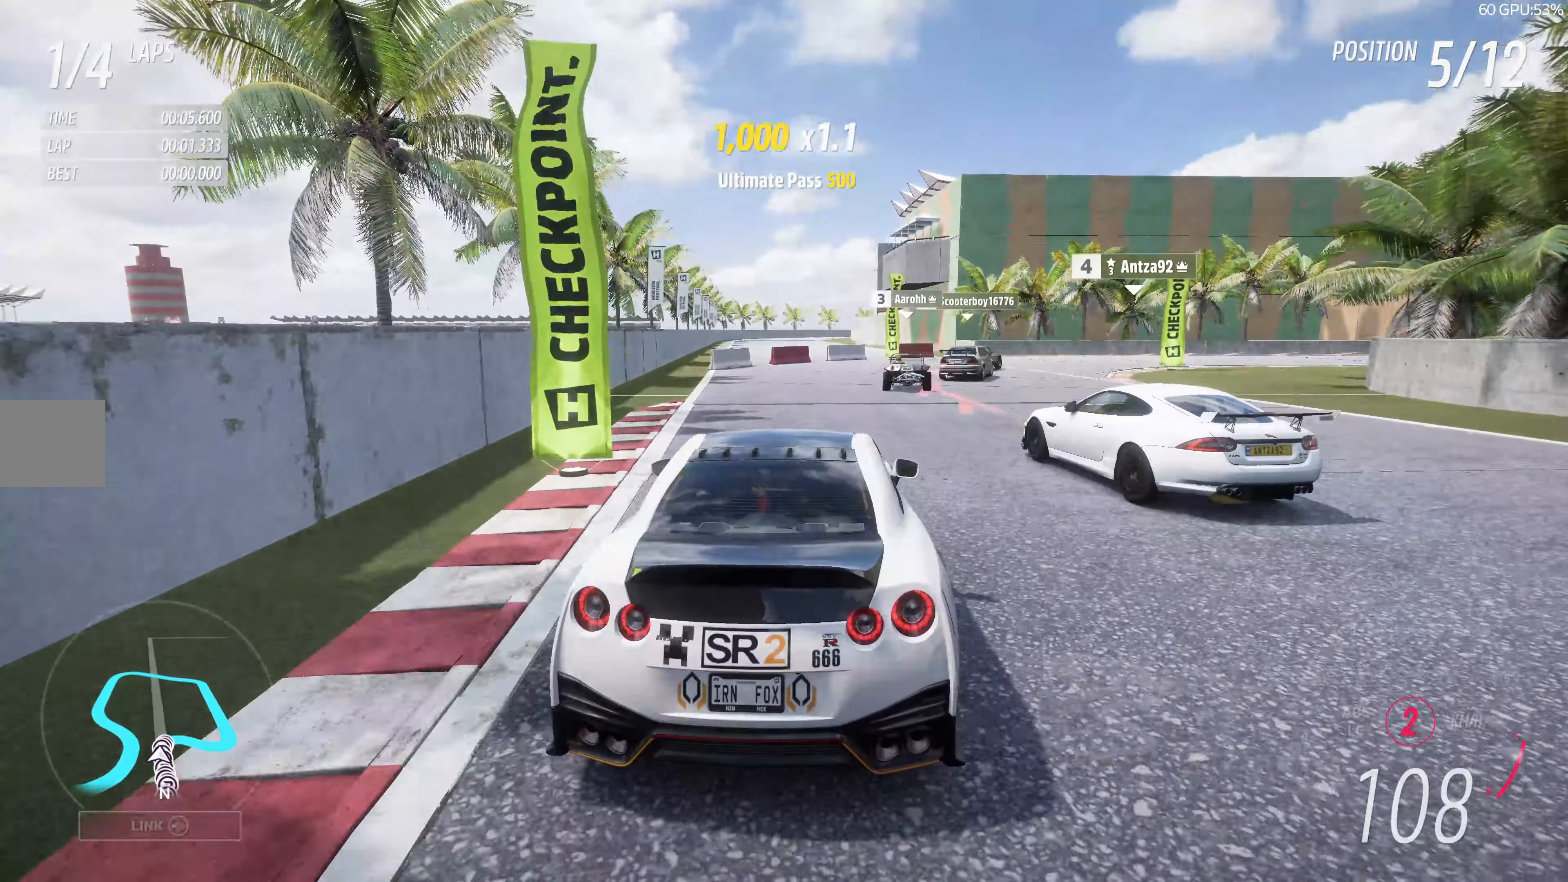
{"dt_ms": 500, "buttons": [], "left_stick": "up-right", "right_stick": "center", "events": [[34, "L1", "up"], [250, "L2", "up"]]}
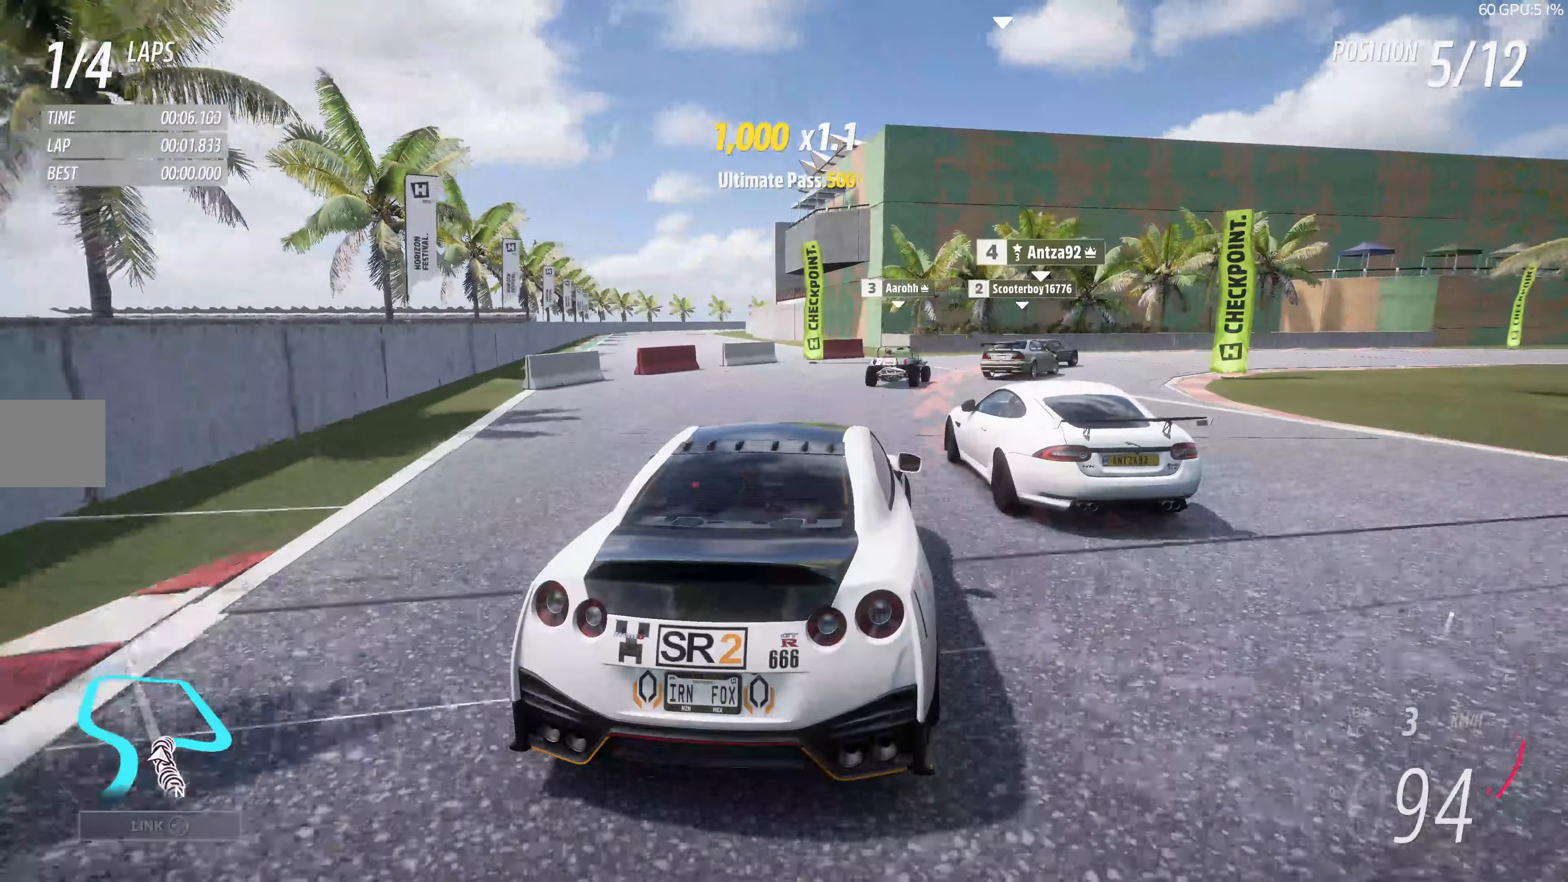
{"dt_ms": 500, "buttons": [], "left_stick": "up-right", "right_stick": "center", "events": []}
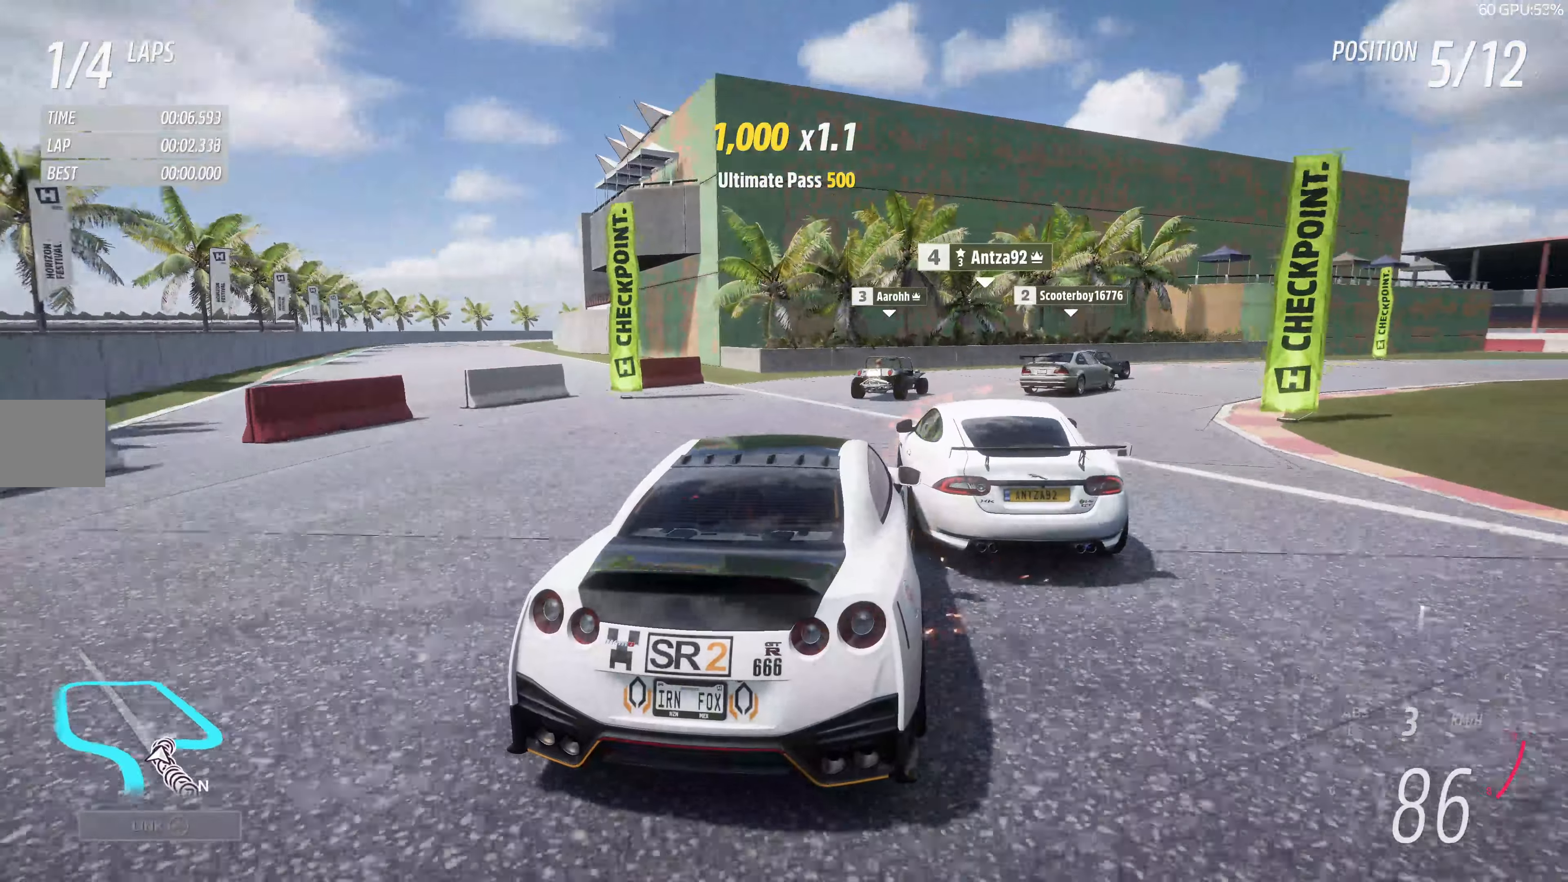
{"dt_ms": 500, "buttons": [], "left_stick": "up-right", "right_stick": "up", "events": [[316, "right_stick", "up"]]}